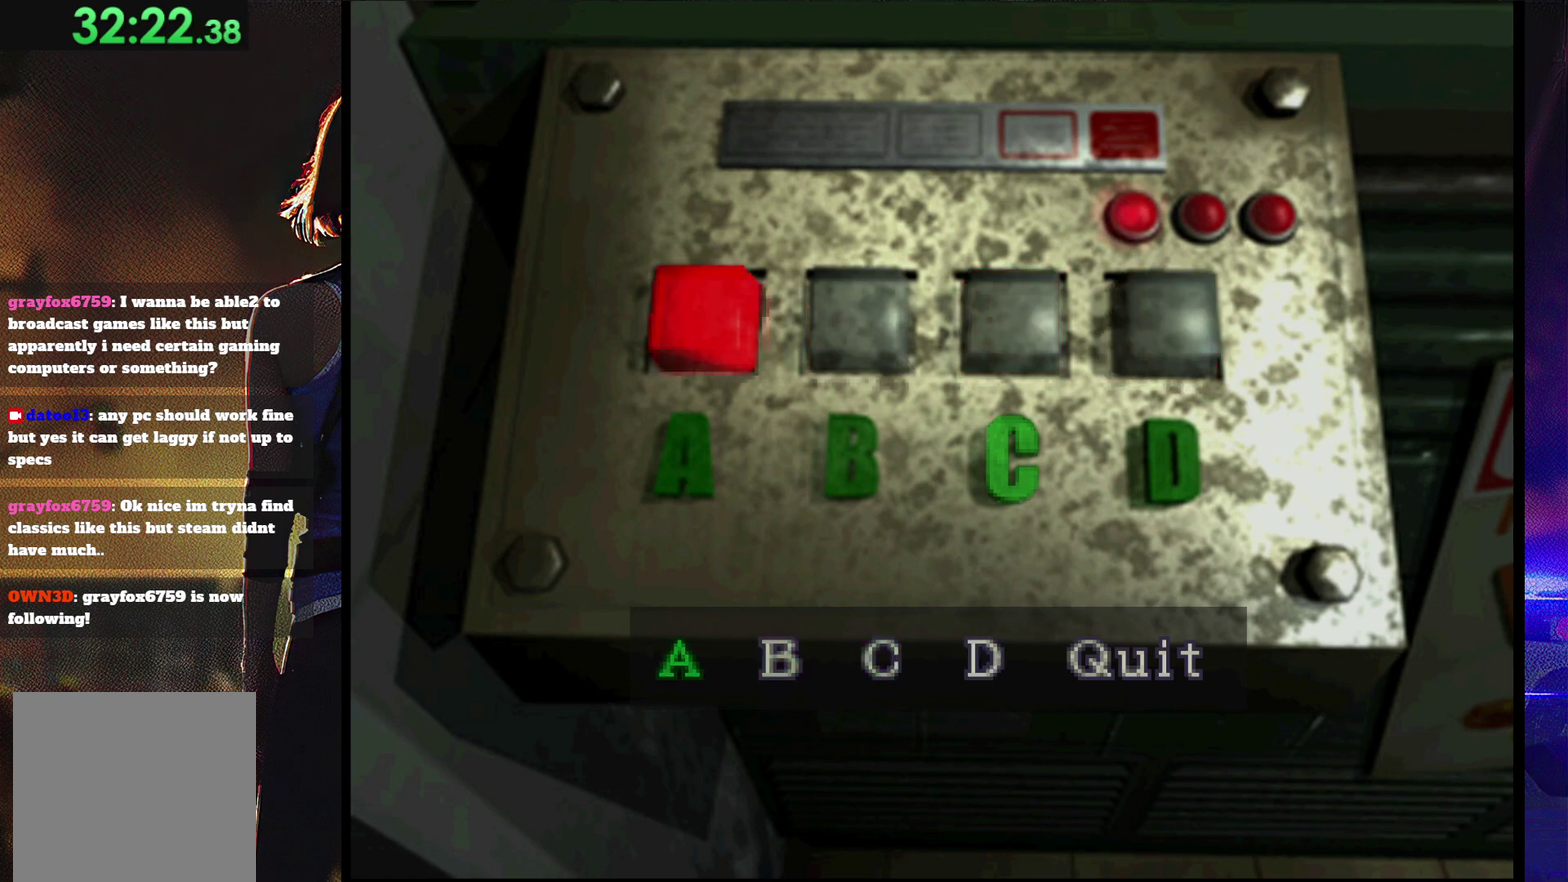
Gameplay with a controller (PlayStation layout); each line is a JSON object with the inputs held at the frame after it. "events" lists button and stick changes between this image and that frame as [ms after this image, input, new state], when the widget could be followed in between. Not read: L3 R3 left_stick right_stick.
{"buttons": ["DPAD_RIGHT"], "events": [[33, "CROSS", "up"], [167, "DPAD_RIGHT", "down"], [333, "CROSS", "down"], [333, "DPAD_RIGHT", "up"], [433, "CROSS", "up"], [500, "DPAD_RIGHT", "down"]]}
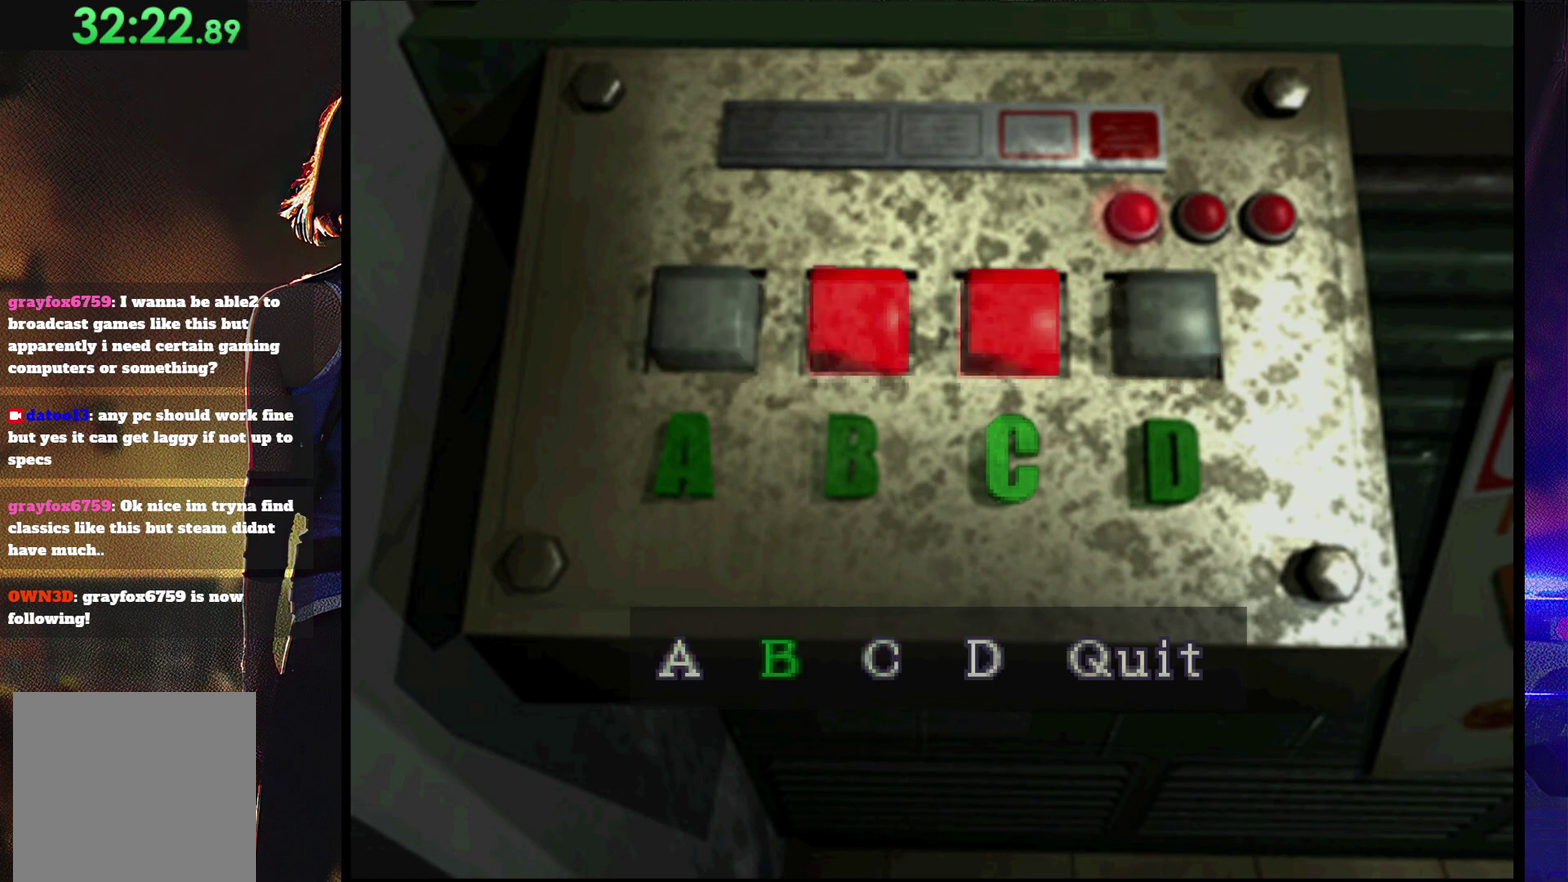
{"buttons": ["DPAD_LEFT"], "events": [[67, "DPAD_RIGHT", "up"], [167, "CROSS", "down"], [233, "CROSS", "up"], [233, "DPAD_RIGHT", "down"], [367, "DPAD_RIGHT", "up"], [433, "CROSS", "down"], [500, "CROSS", "up"], [500, "DPAD_LEFT", "down"]]}
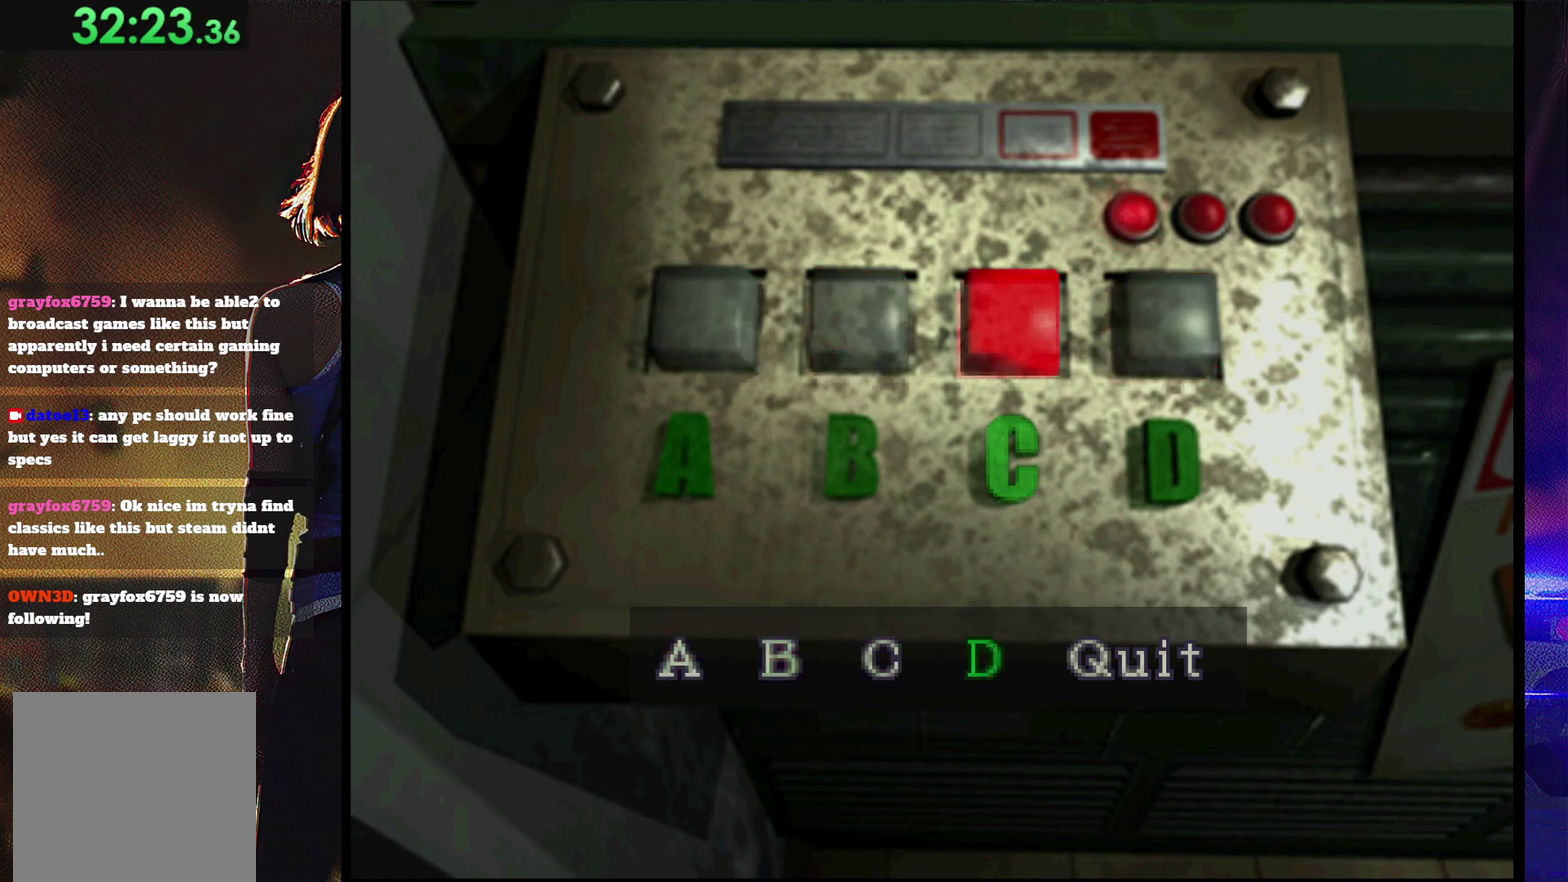
{"buttons": ["DPAD_LEFT"], "events": [[133, "DPAD_LEFT", "up"], [200, "CROSS", "down"], [300, "DPAD_LEFT", "down"], [333, "CROSS", "up"], [367, "DPAD_LEFT", "up"], [500, "DPAD_LEFT", "down"]]}
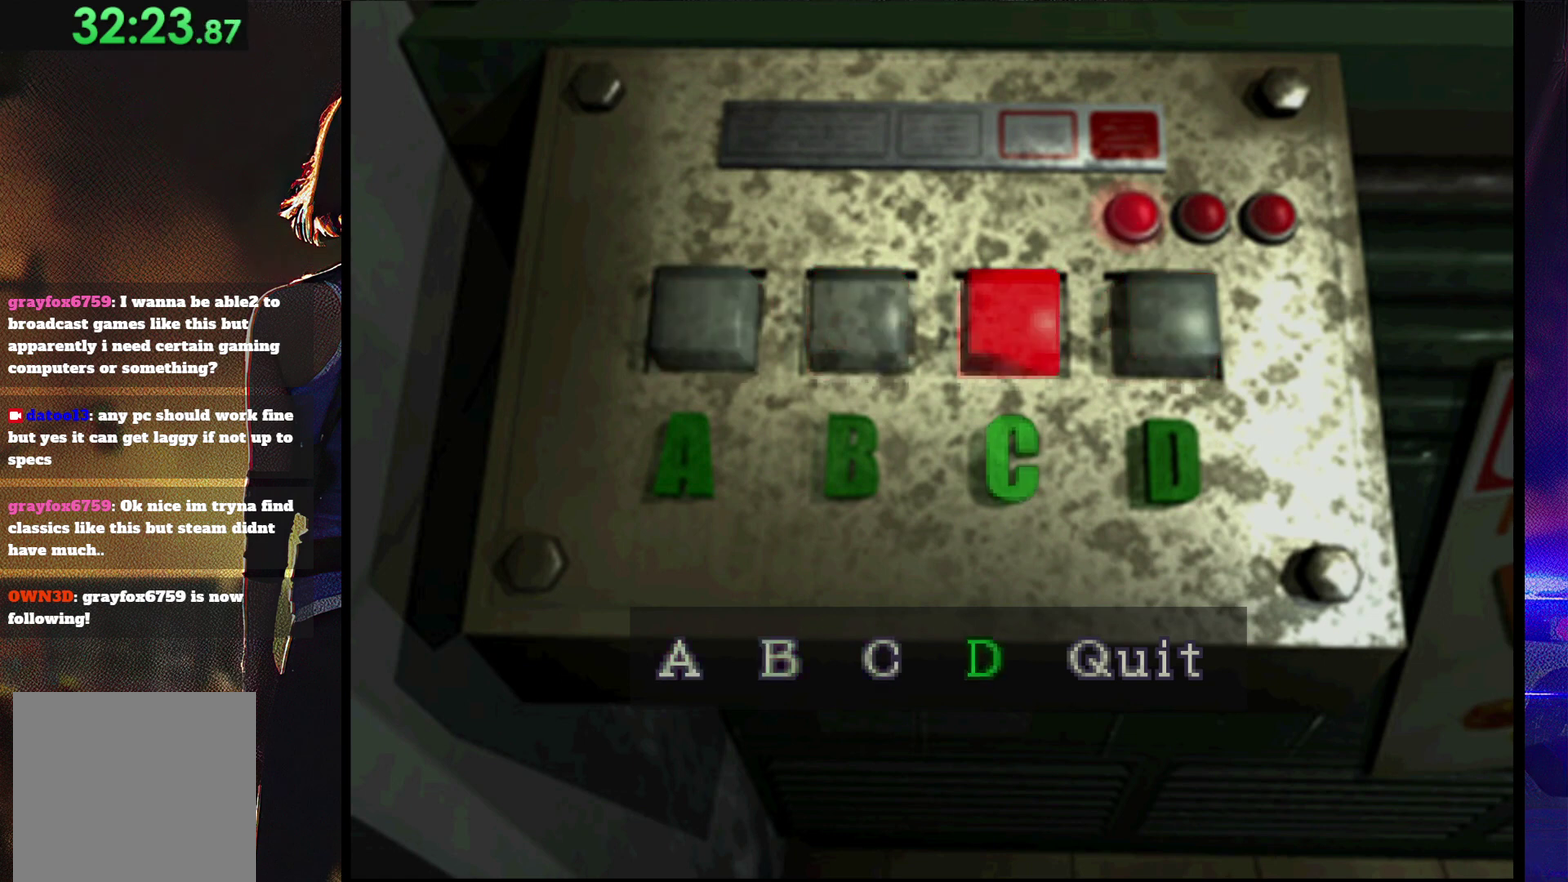
{"buttons": ["CROSS"], "events": [[67, "DPAD_LEFT", "up"], [267, "CROSS", "down"], [333, "CROSS", "up"], [467, "CROSS", "down"]]}
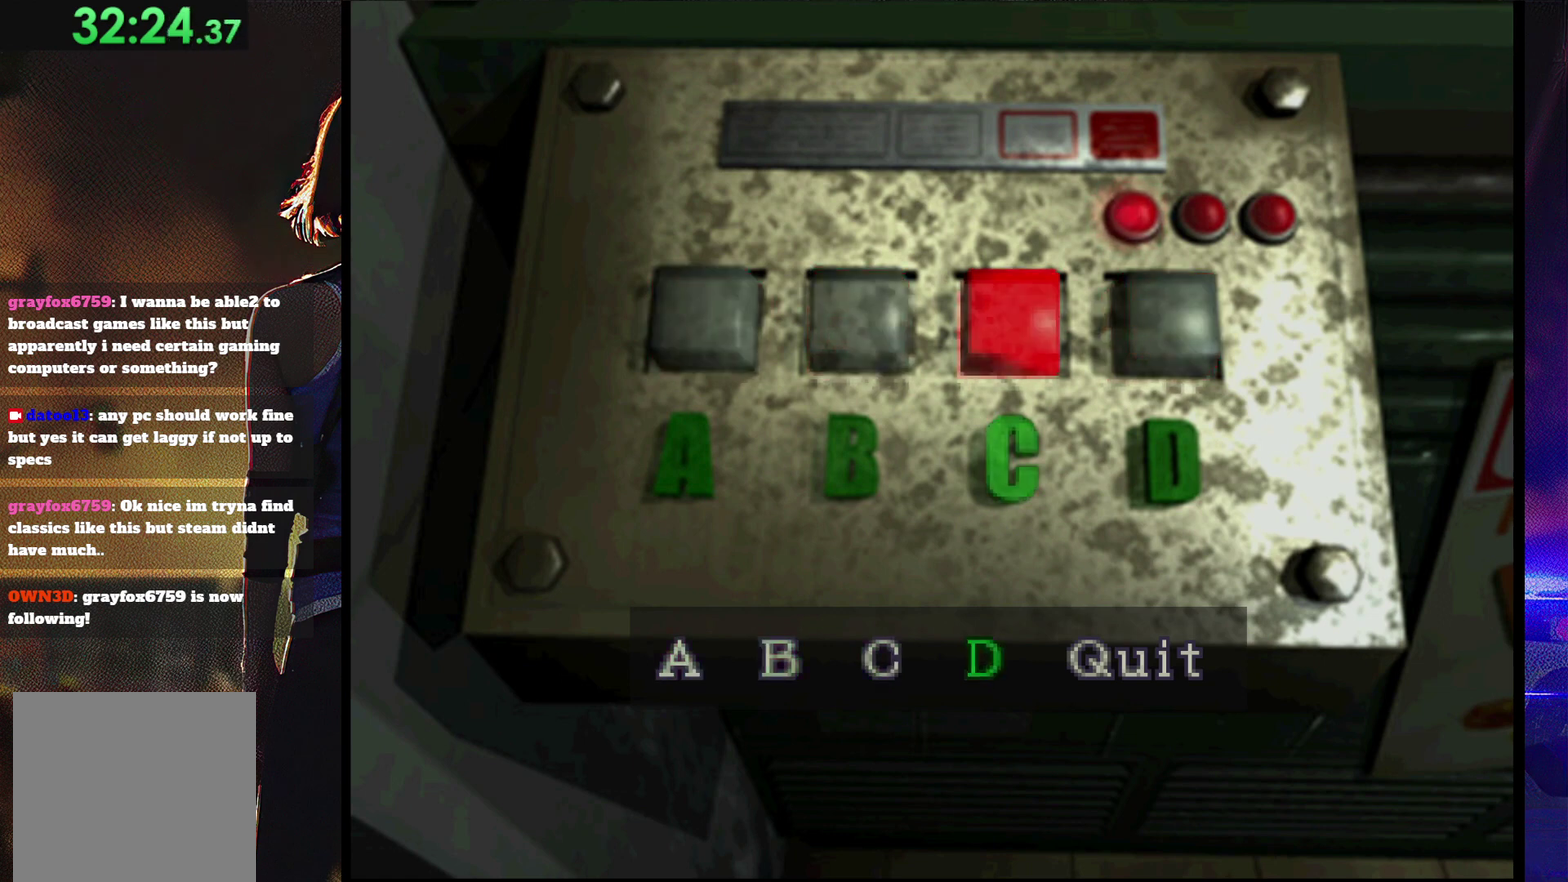
{"buttons": [], "events": [[33, "CROSS", "up"]]}
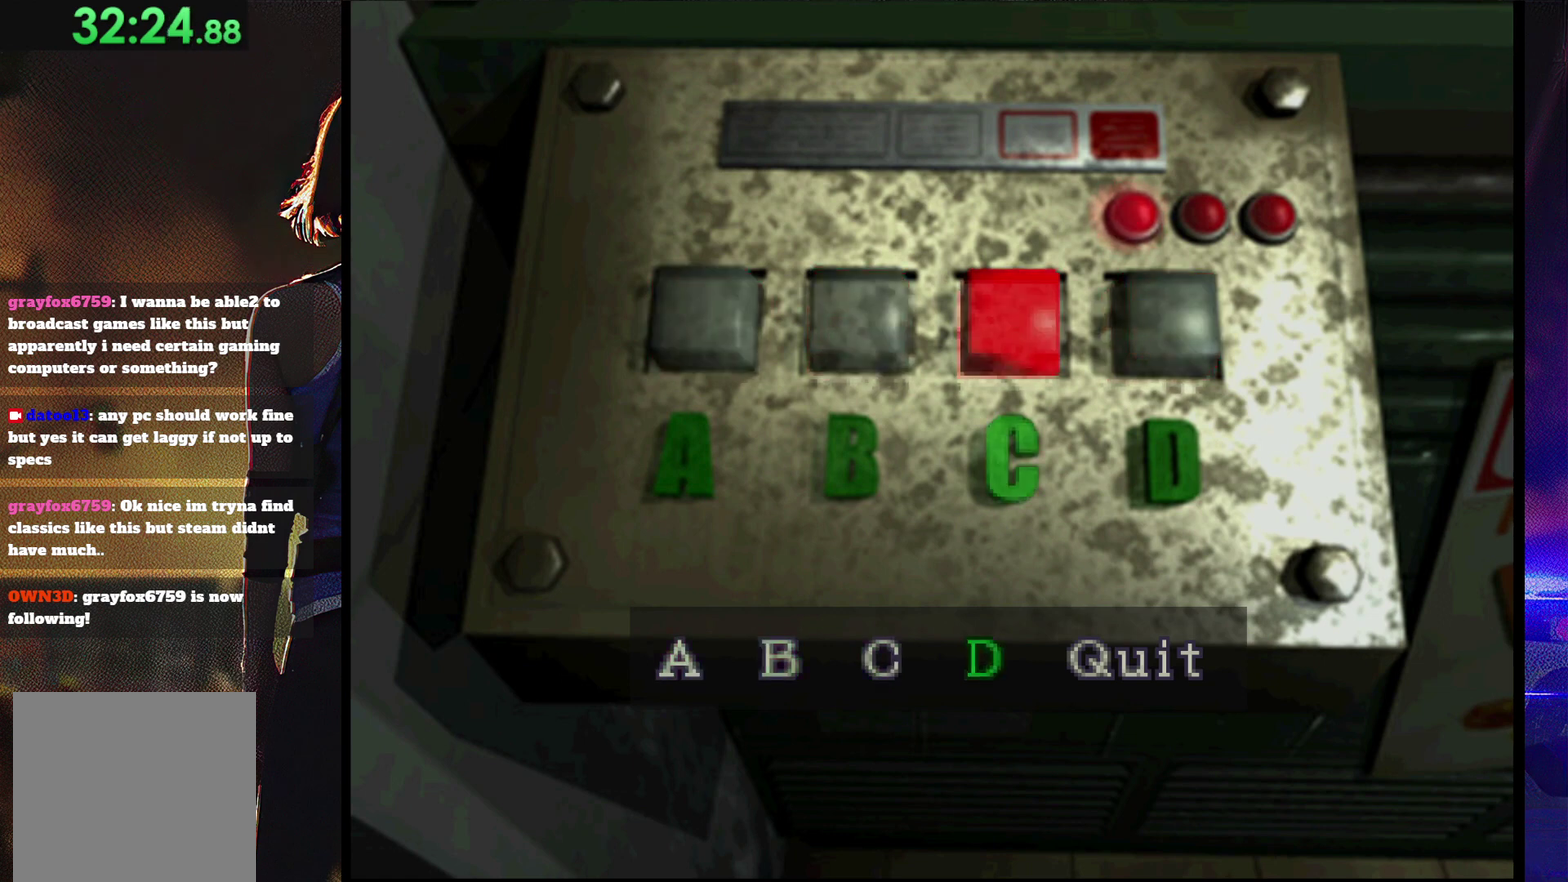
{"buttons": [], "events": []}
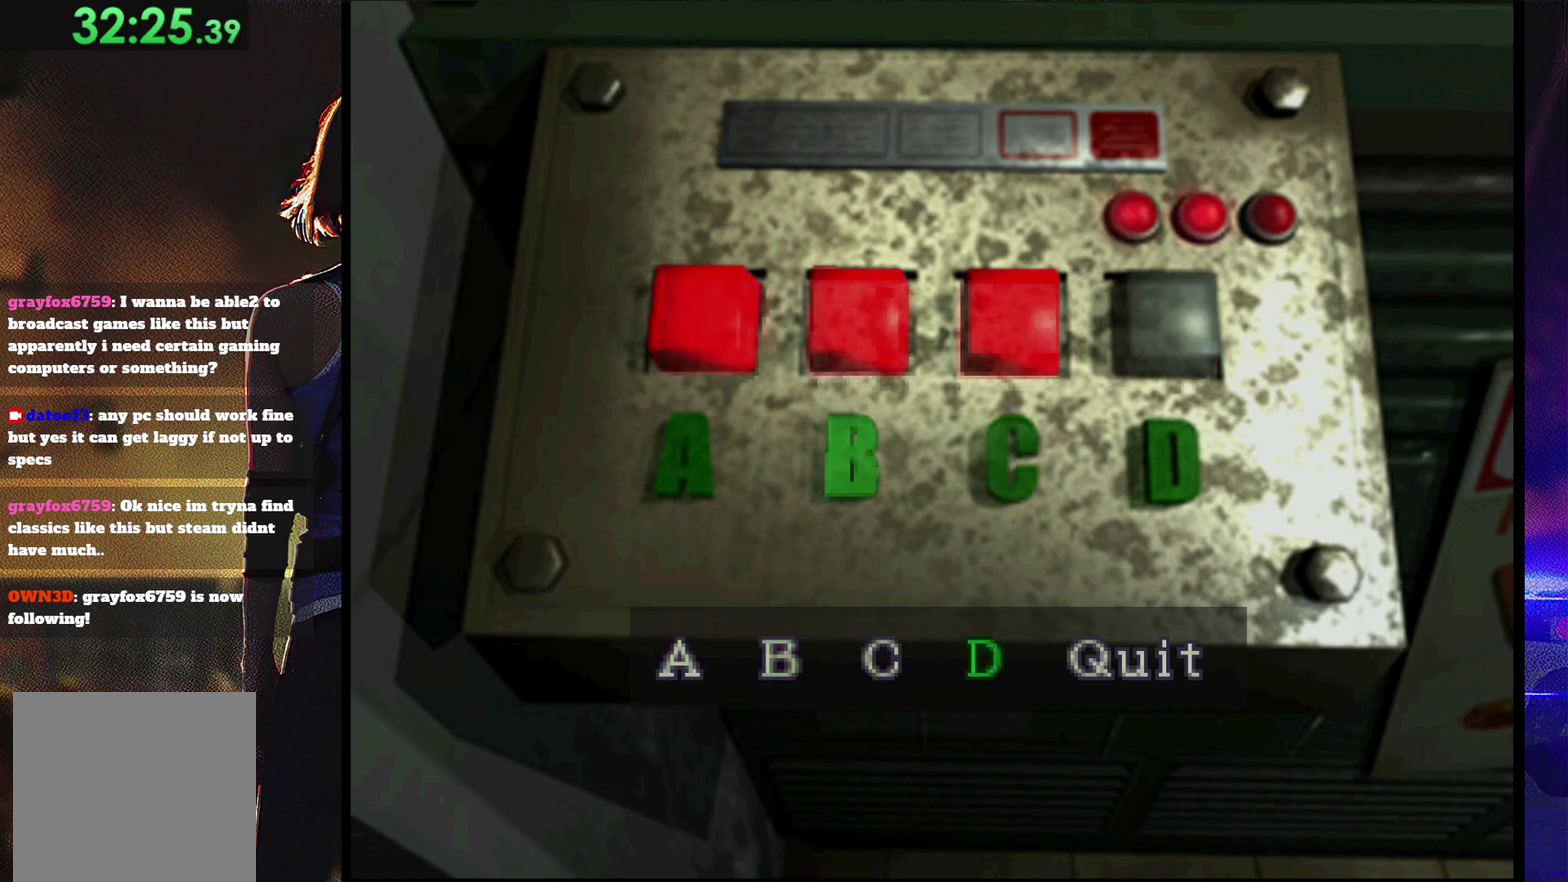
{"buttons": ["DPAD_LEFT"], "events": [[133, "CROSS", "down"], [233, "CROSS", "up"], [233, "DPAD_LEFT", "down"], [367, "DPAD_LEFT", "up"], [433, "CROSS", "down"], [433, "DPAD_LEFT", "down"], [500, "CROSS", "up"]]}
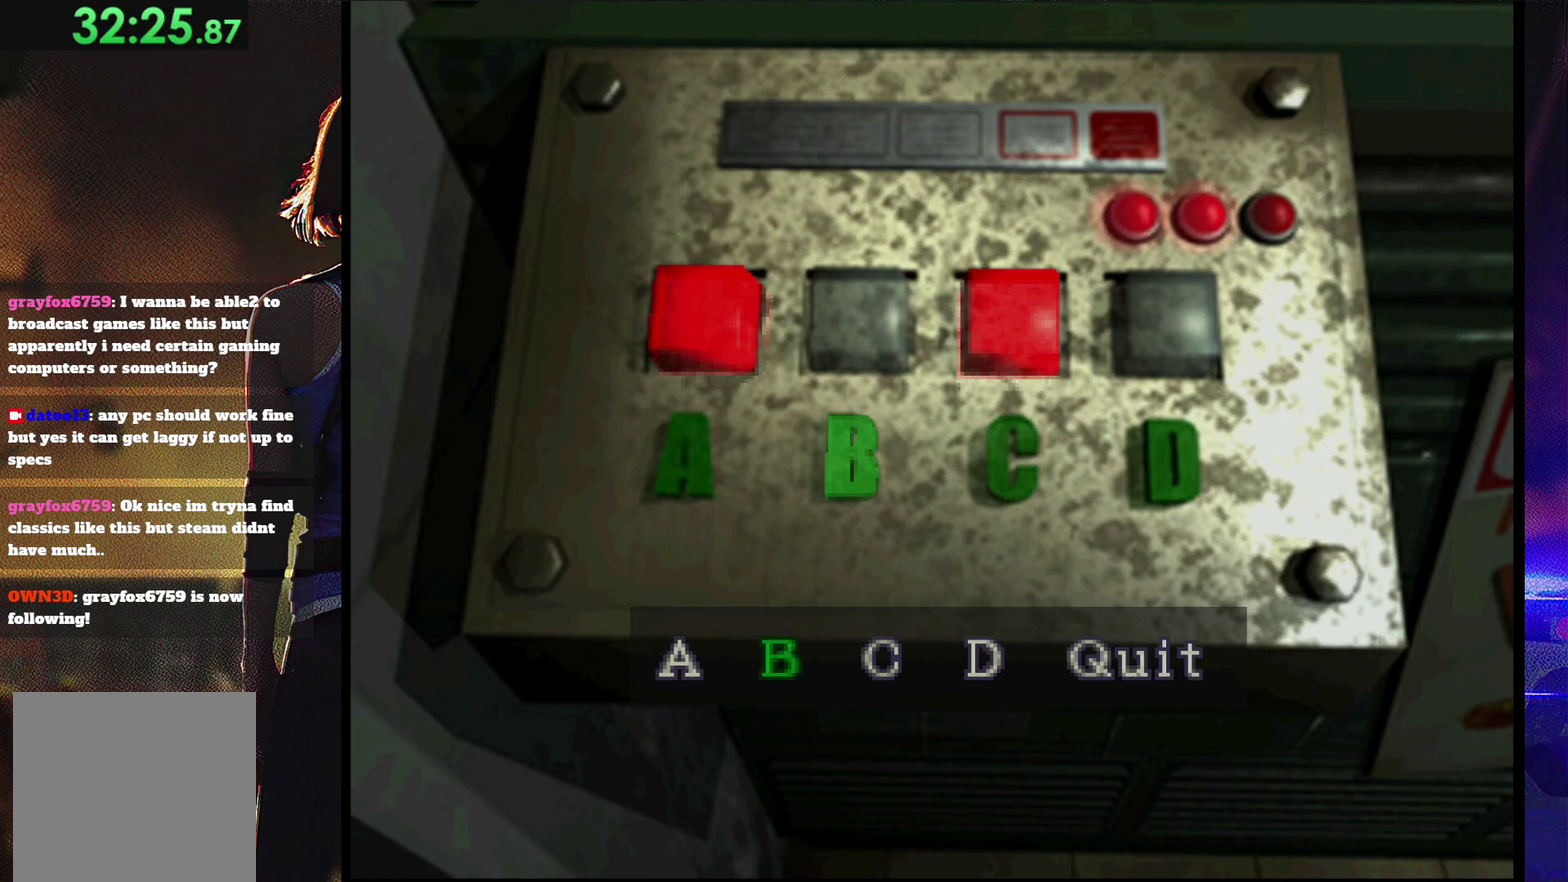
{"buttons": ["DPAD_RIGHT"], "events": [[67, "DPAD_LEFT", "up"], [133, "CROSS", "down"], [167, "DPAD_LEFT", "down"], [267, "CROSS", "up"], [300, "DPAD_LEFT", "up"], [433, "CROSS", "down"], [467, "DPAD_RIGHT", "down"], [500, "CROSS", "up"]]}
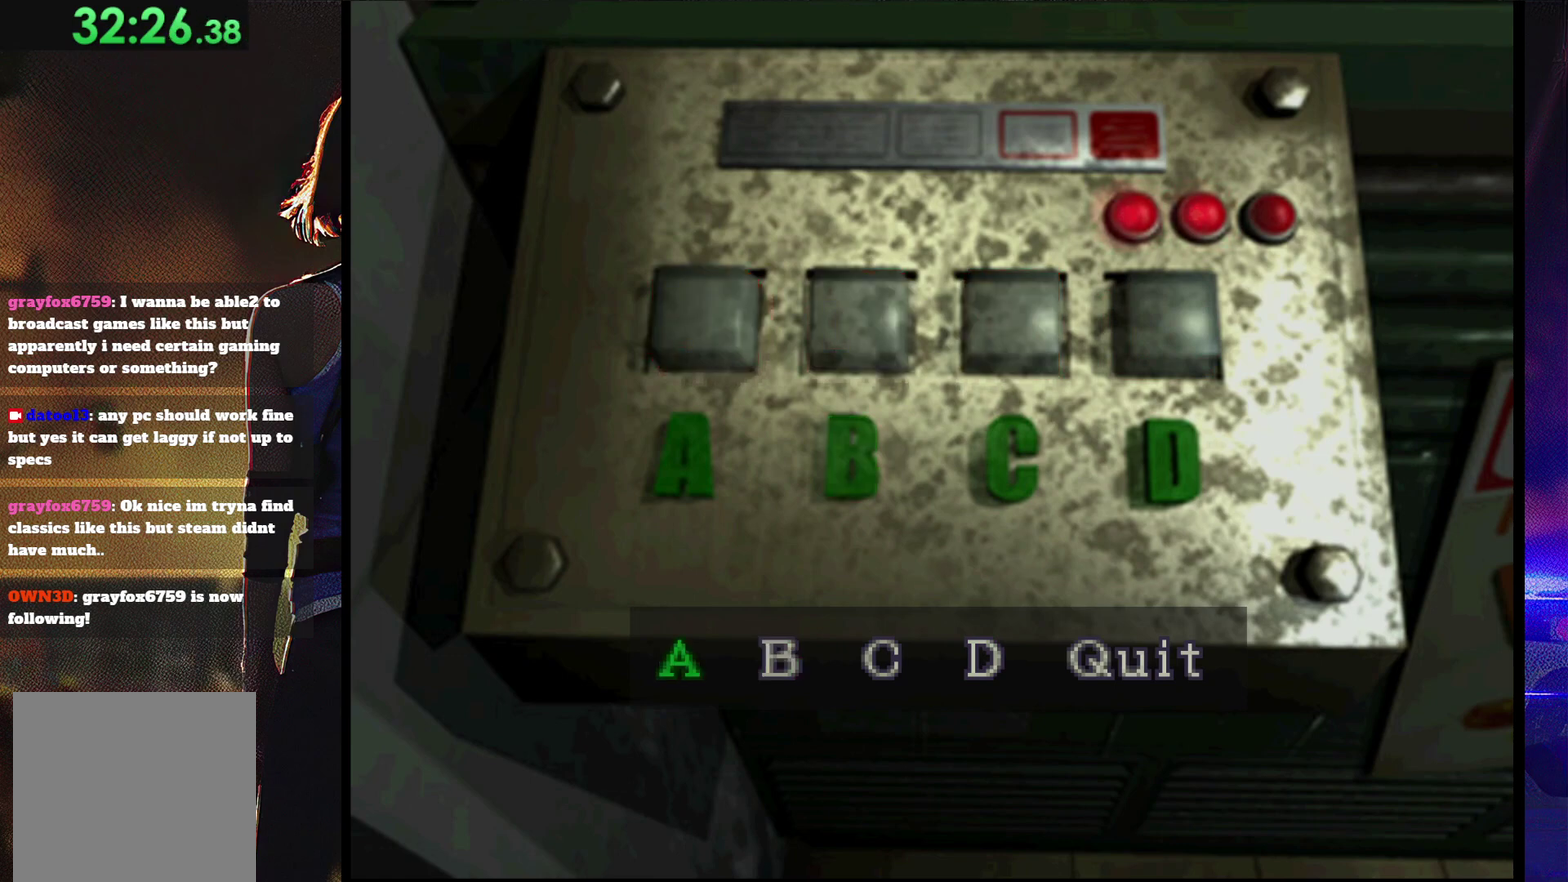
{"buttons": [], "events": [[100, "DPAD_RIGHT", "up"], [300, "CROSS", "down"], [400, "CROSS", "up"]]}
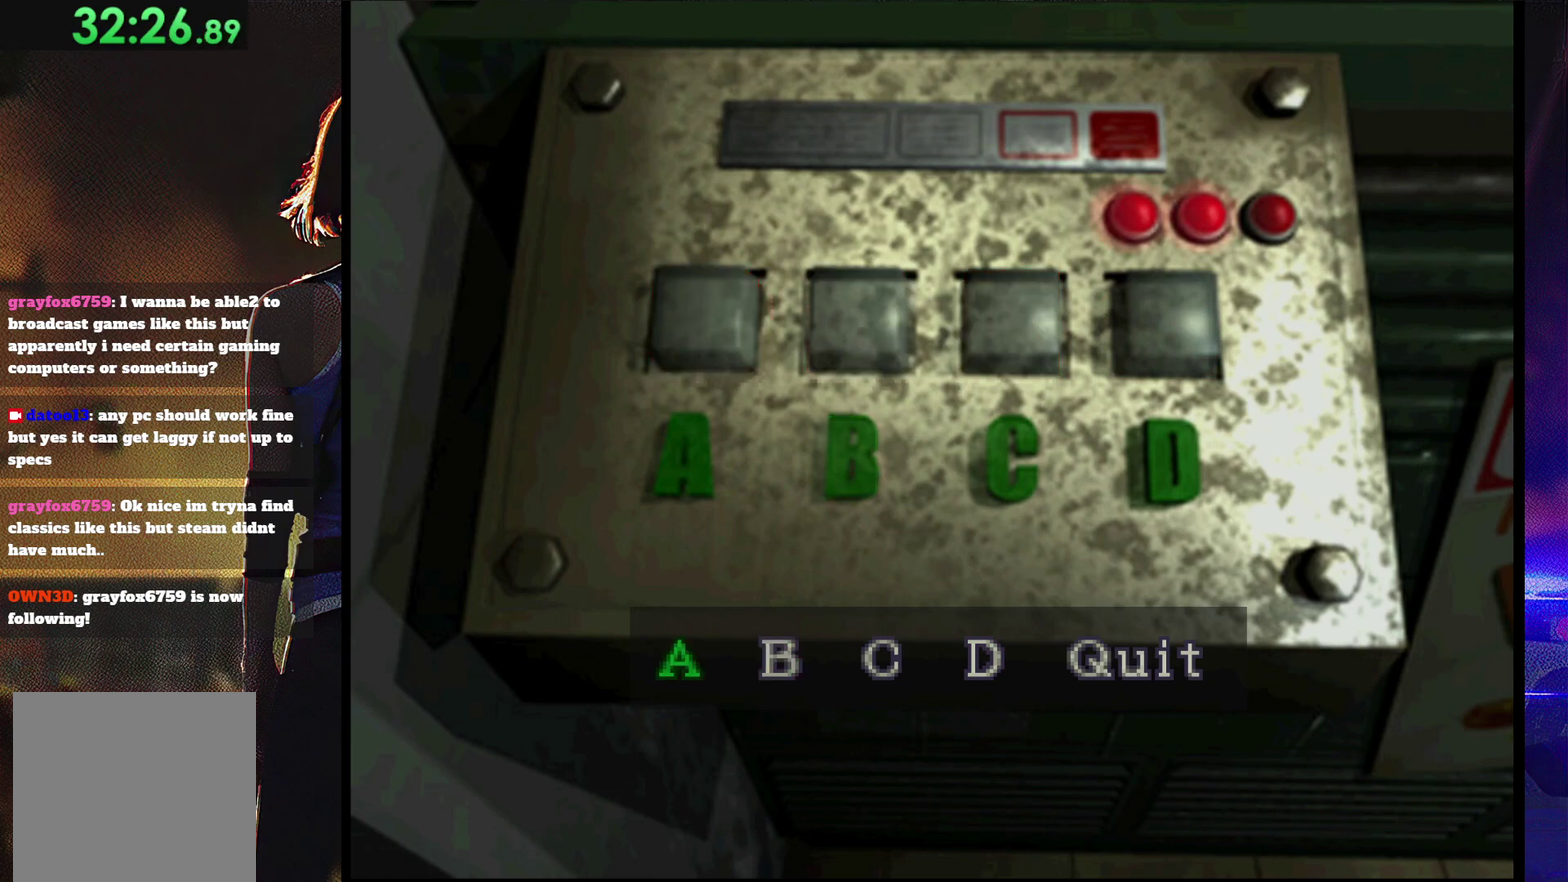
{"buttons": ["CROSS"], "events": [[367, "CROSS", "down"], [433, "CROSS", "up"], [500, "CROSS", "down"]]}
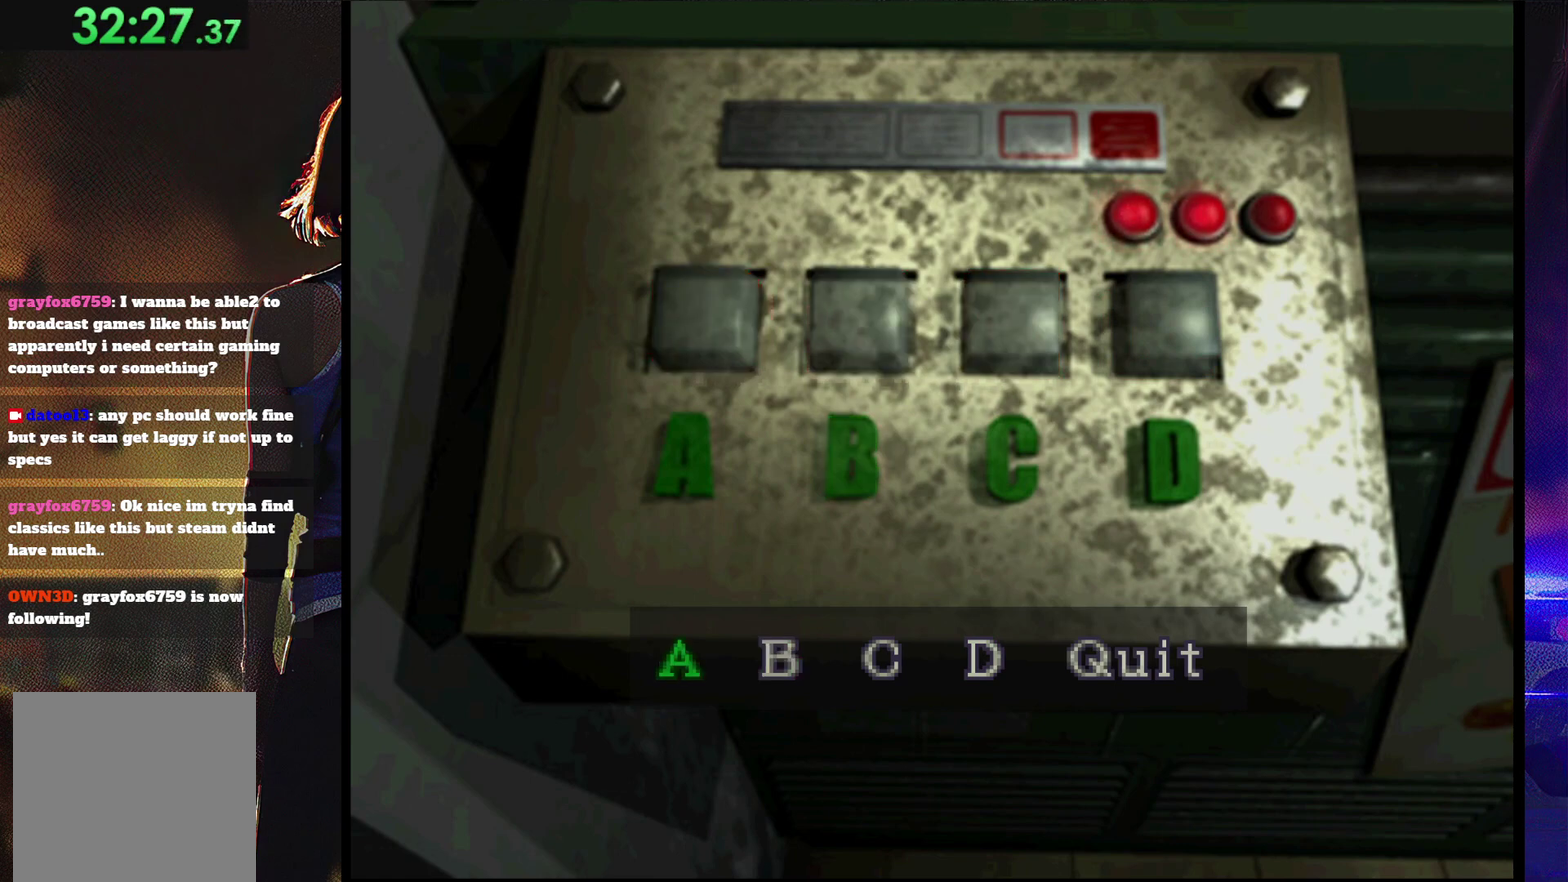
{"buttons": ["CROSS"], "events": [[100, "CROSS", "up"], [167, "CROSS", "down"], [267, "CROSS", "up"], [333, "CROSS", "down"], [400, "CROSS", "up"], [467, "CROSS", "down"]]}
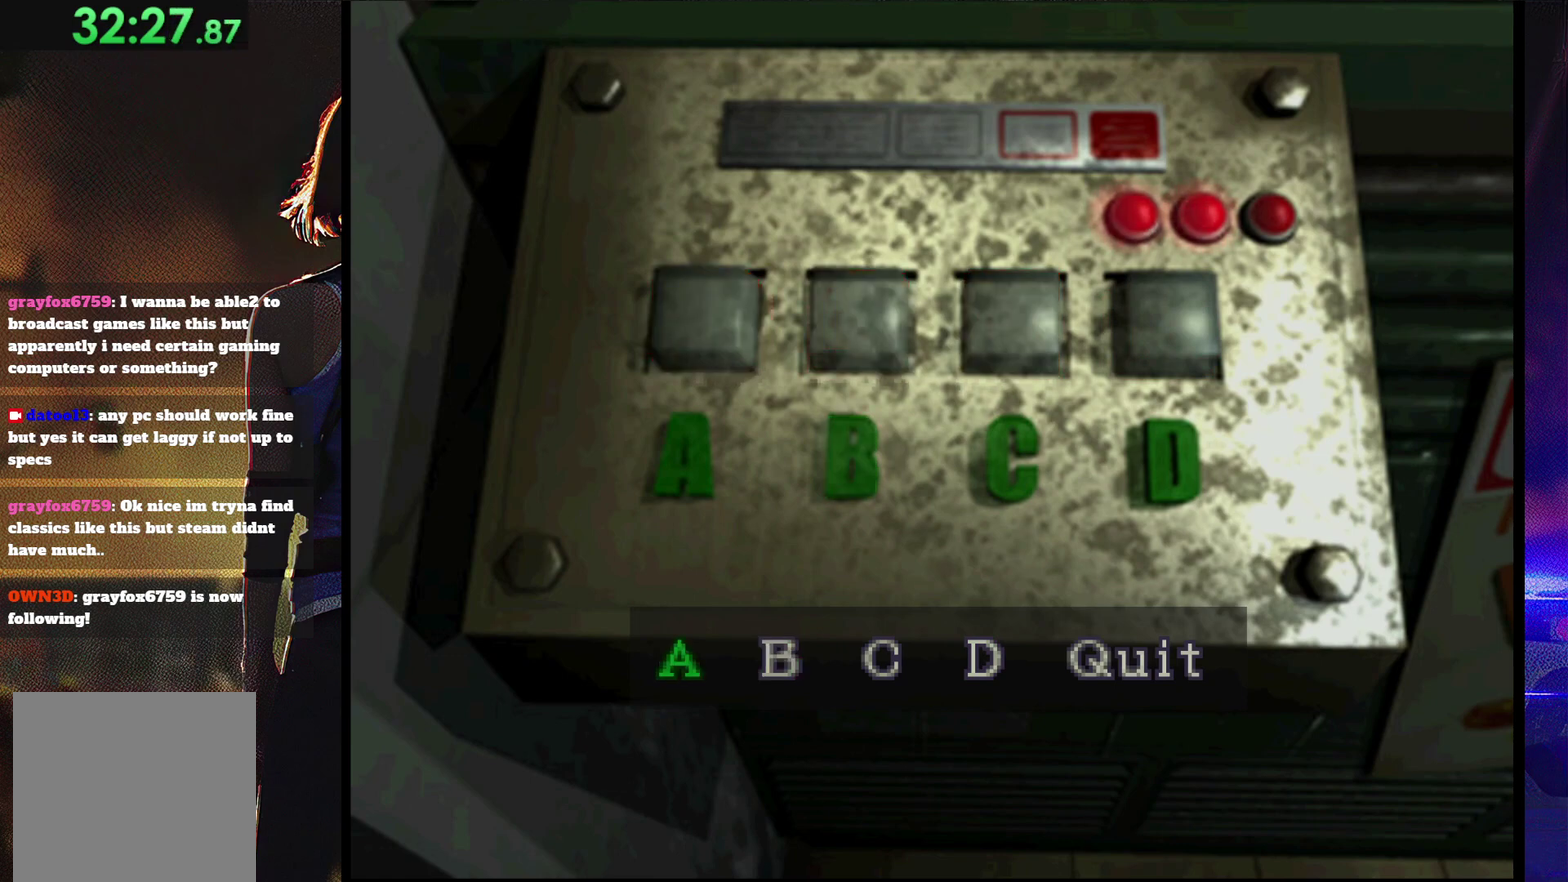
{"buttons": ["CROSS"], "events": [[67, "CROSS", "up"], [133, "CROSS", "down"], [233, "CROSS", "up"], [300, "CROSS", "down"], [400, "CROSS", "up"], [467, "CROSS", "down"]]}
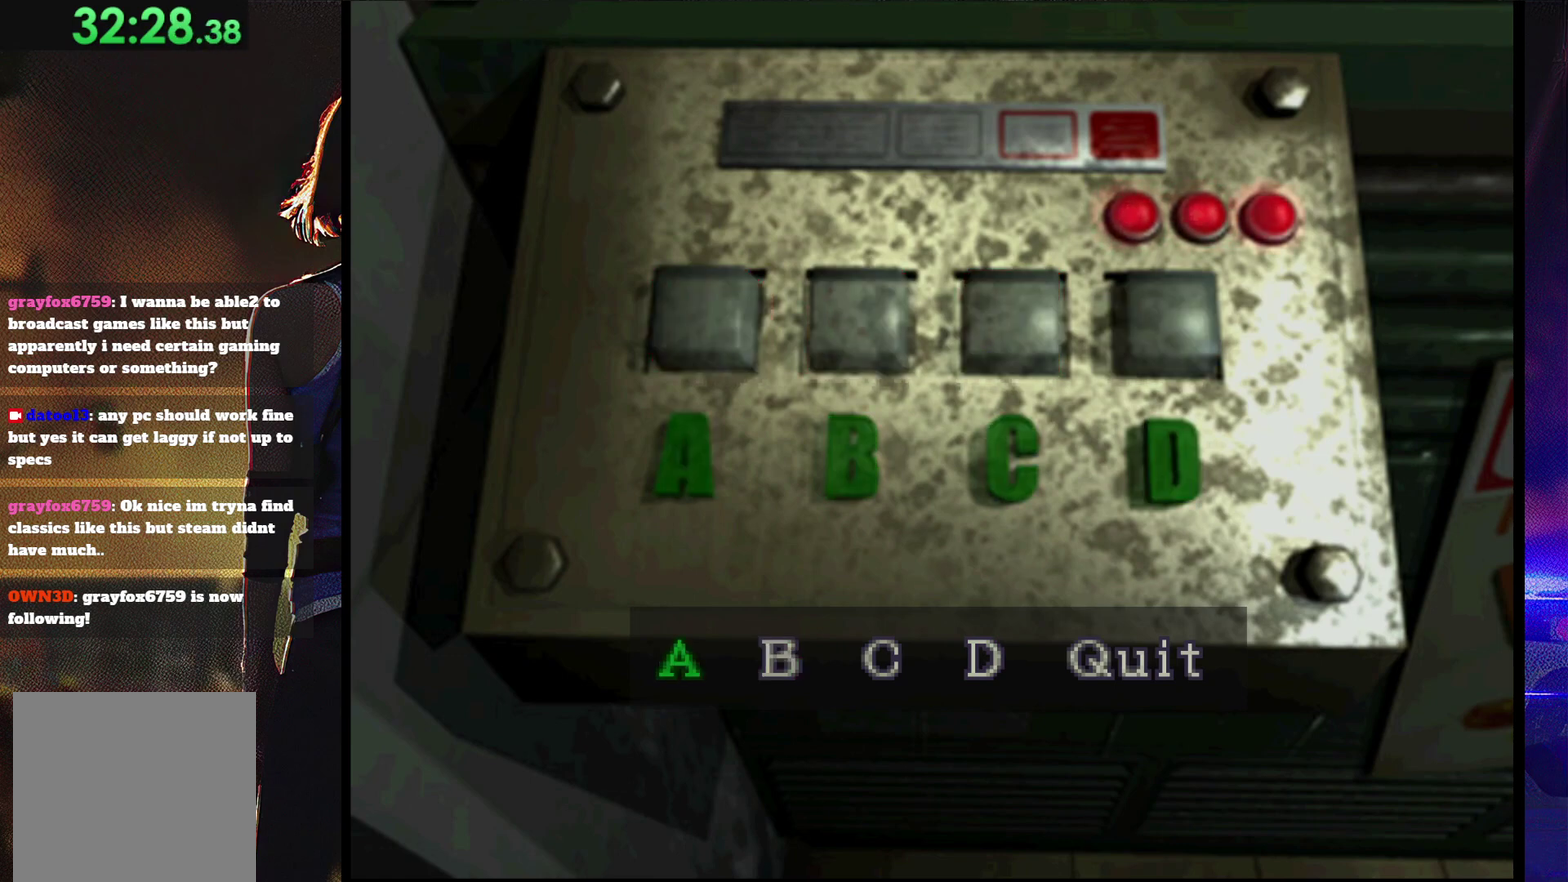
{"buttons": ["CROSS"], "events": [[67, "CROSS", "up"], [133, "CROSS", "down"], [233, "CROSS", "up"], [300, "CROSS", "down"], [400, "CROSS", "up"], [467, "CROSS", "down"]]}
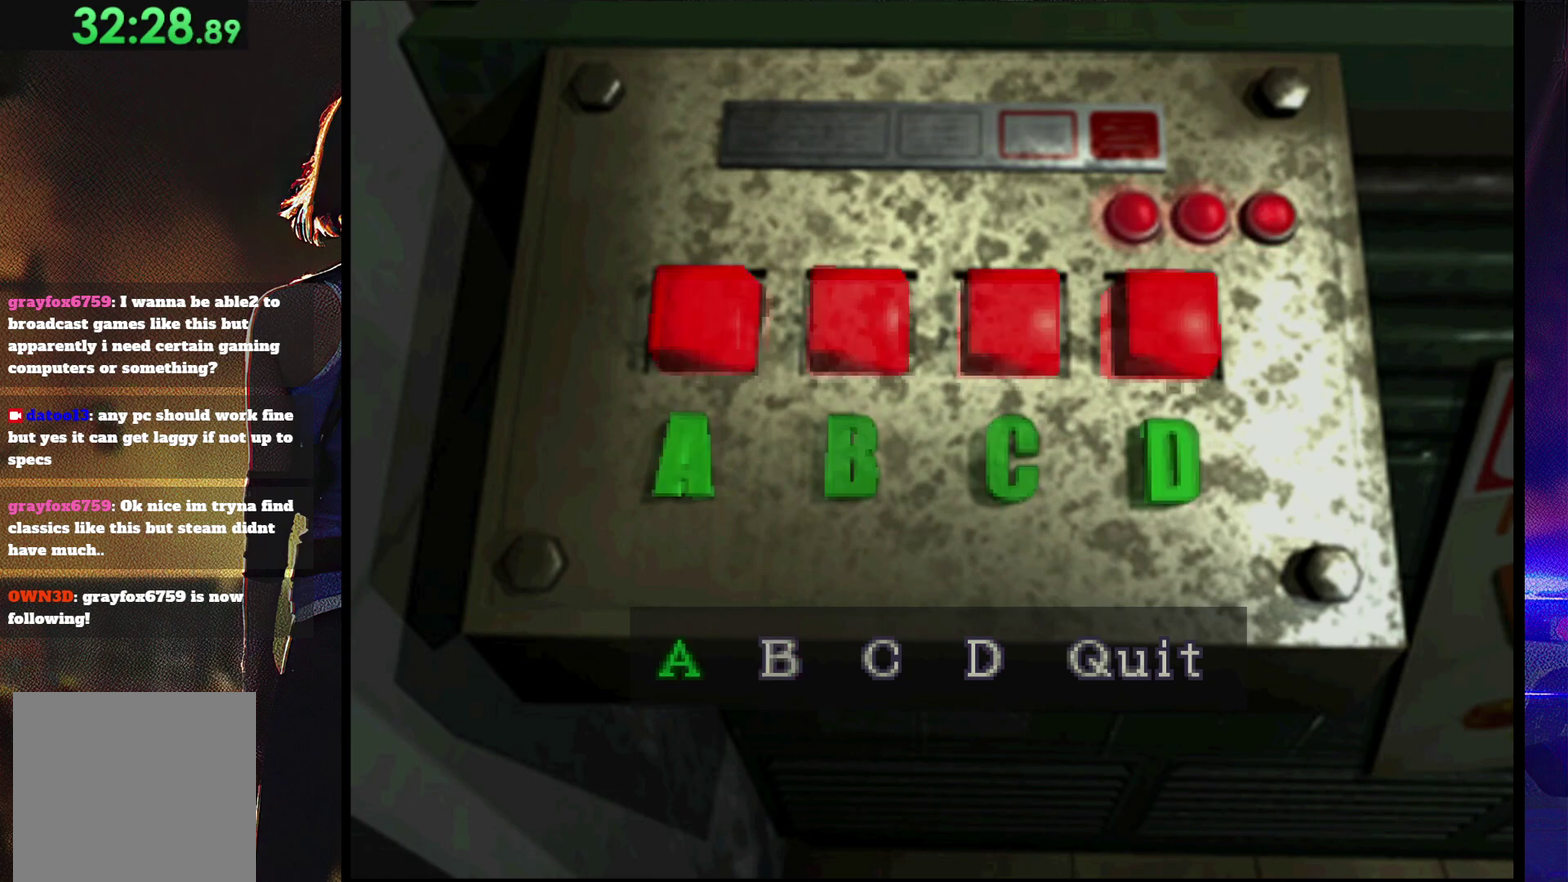
{"buttons": ["CROSS"], "events": [[67, "CROSS", "up"], [133, "CROSS", "down"], [200, "CROSS", "up"], [267, "CROSS", "down"], [367, "CROSS", "up"], [433, "CROSS", "down"]]}
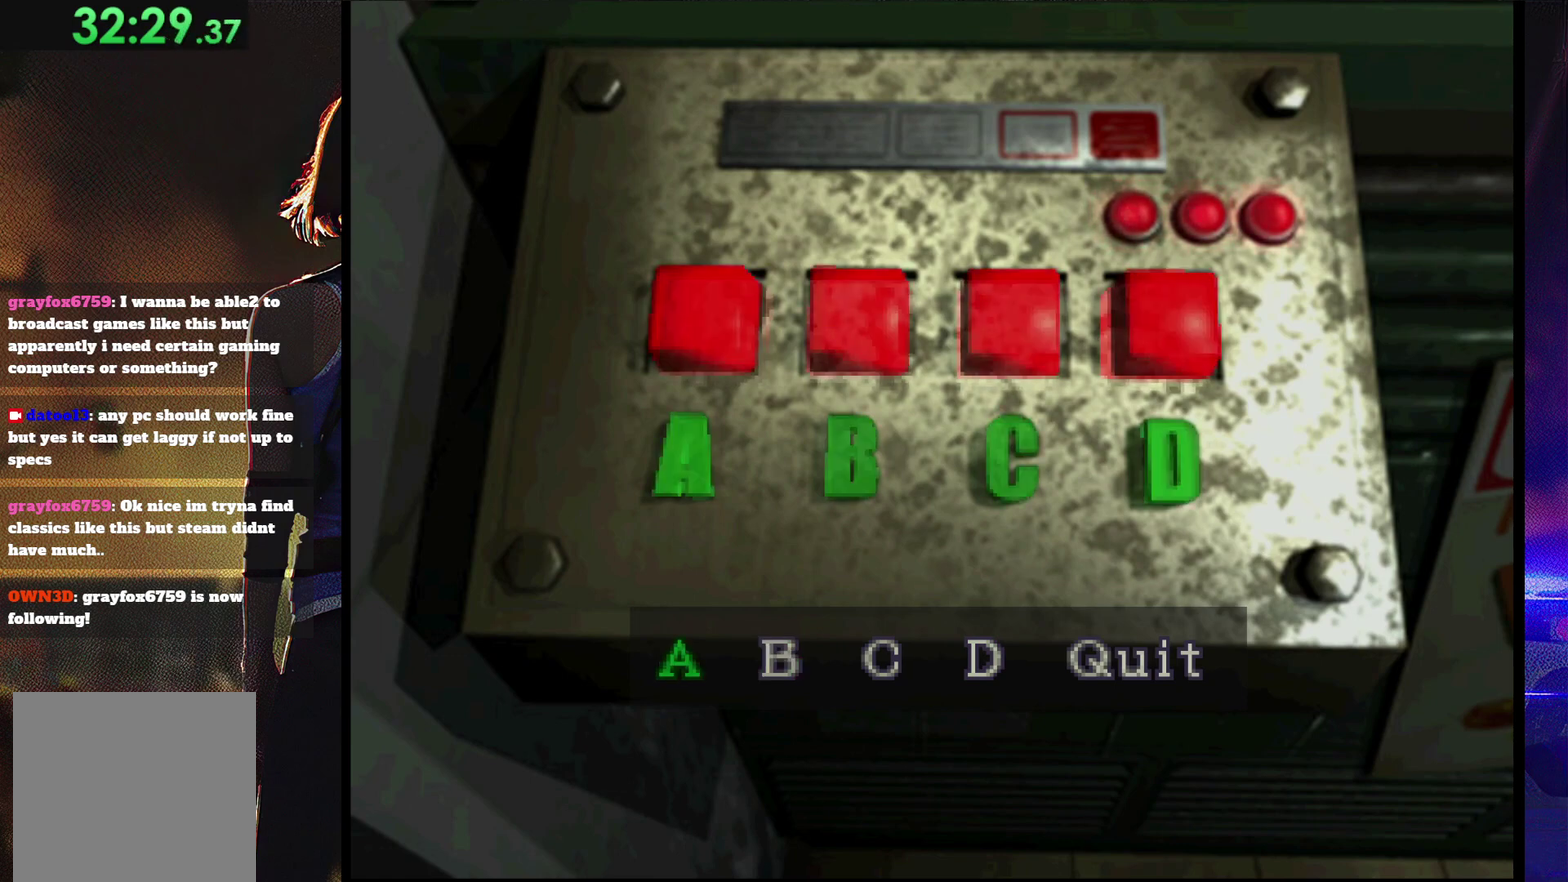
{"buttons": ["CROSS"], "events": [[33, "CROSS", "up"], [100, "CROSS", "down"], [200, "CROSS", "up"], [267, "CROSS", "down"], [367, "CROSS", "up"], [433, "CROSS", "down"]]}
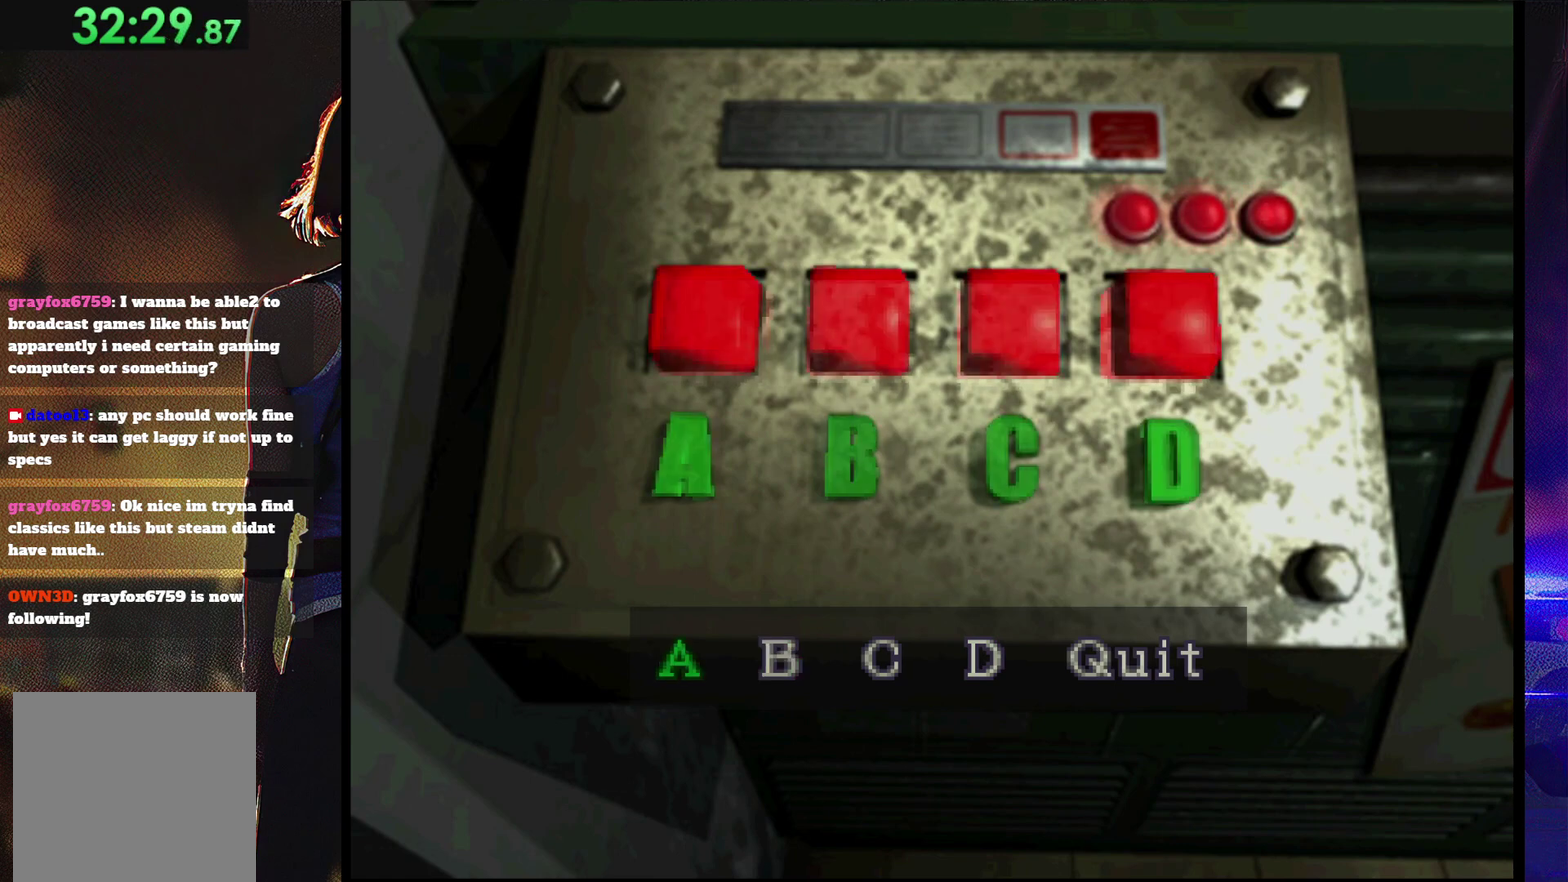
{"buttons": ["CROSS"], "events": [[33, "CROSS", "up"], [100, "CROSS", "down"]]}
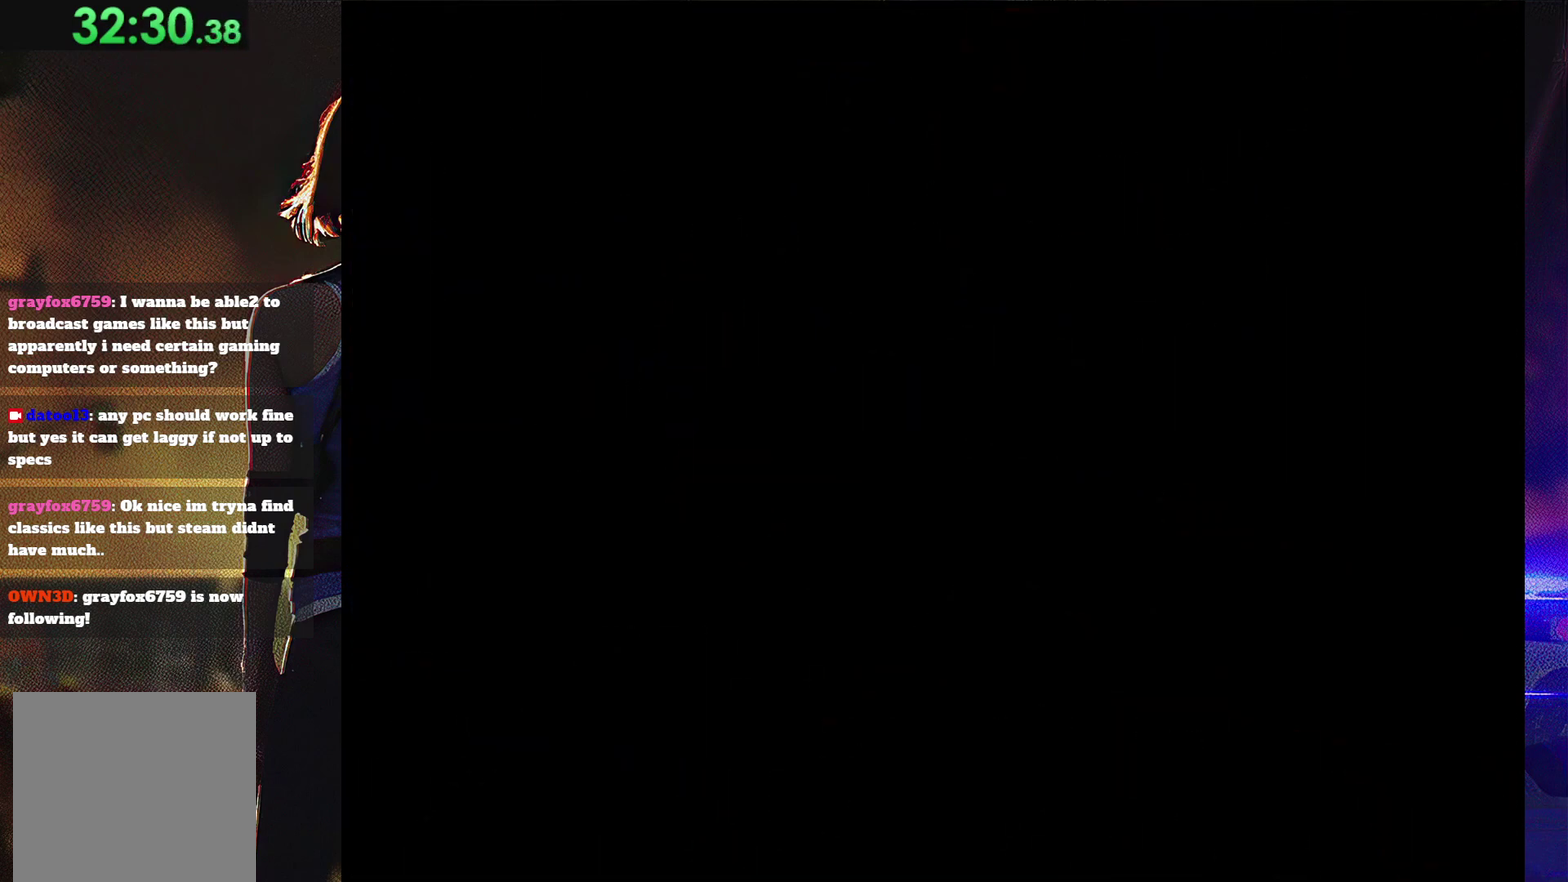
{"buttons": ["CROSS"], "events": []}
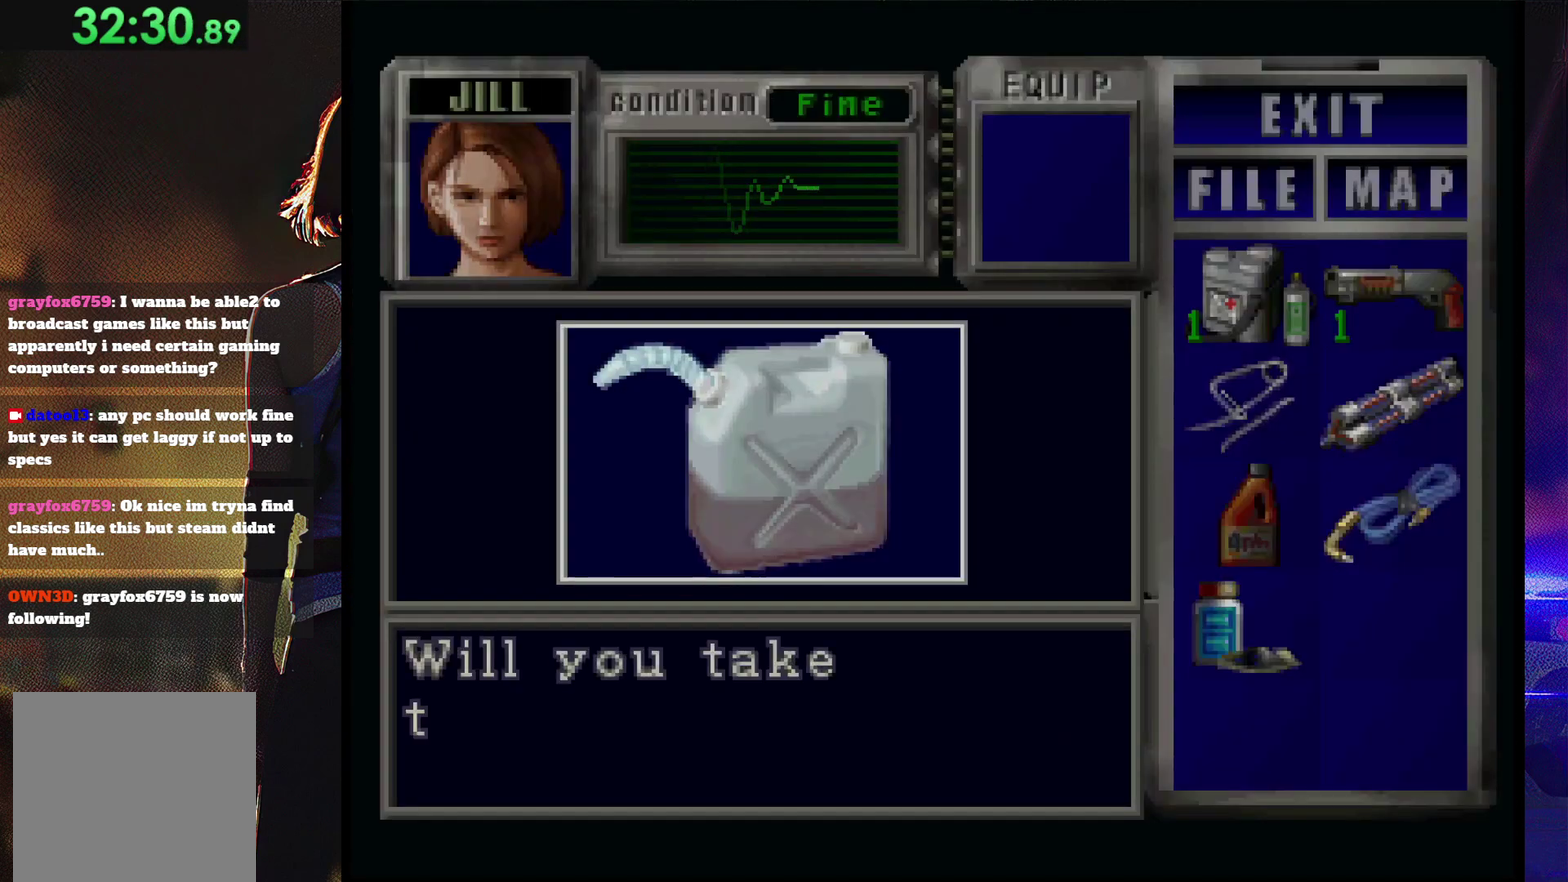
{"buttons": ["CROSS"], "events": [[300, "CROSS", "up"], [367, "CROSS", "down"], [433, "CROSS", "up"], [500, "CROSS", "down"]]}
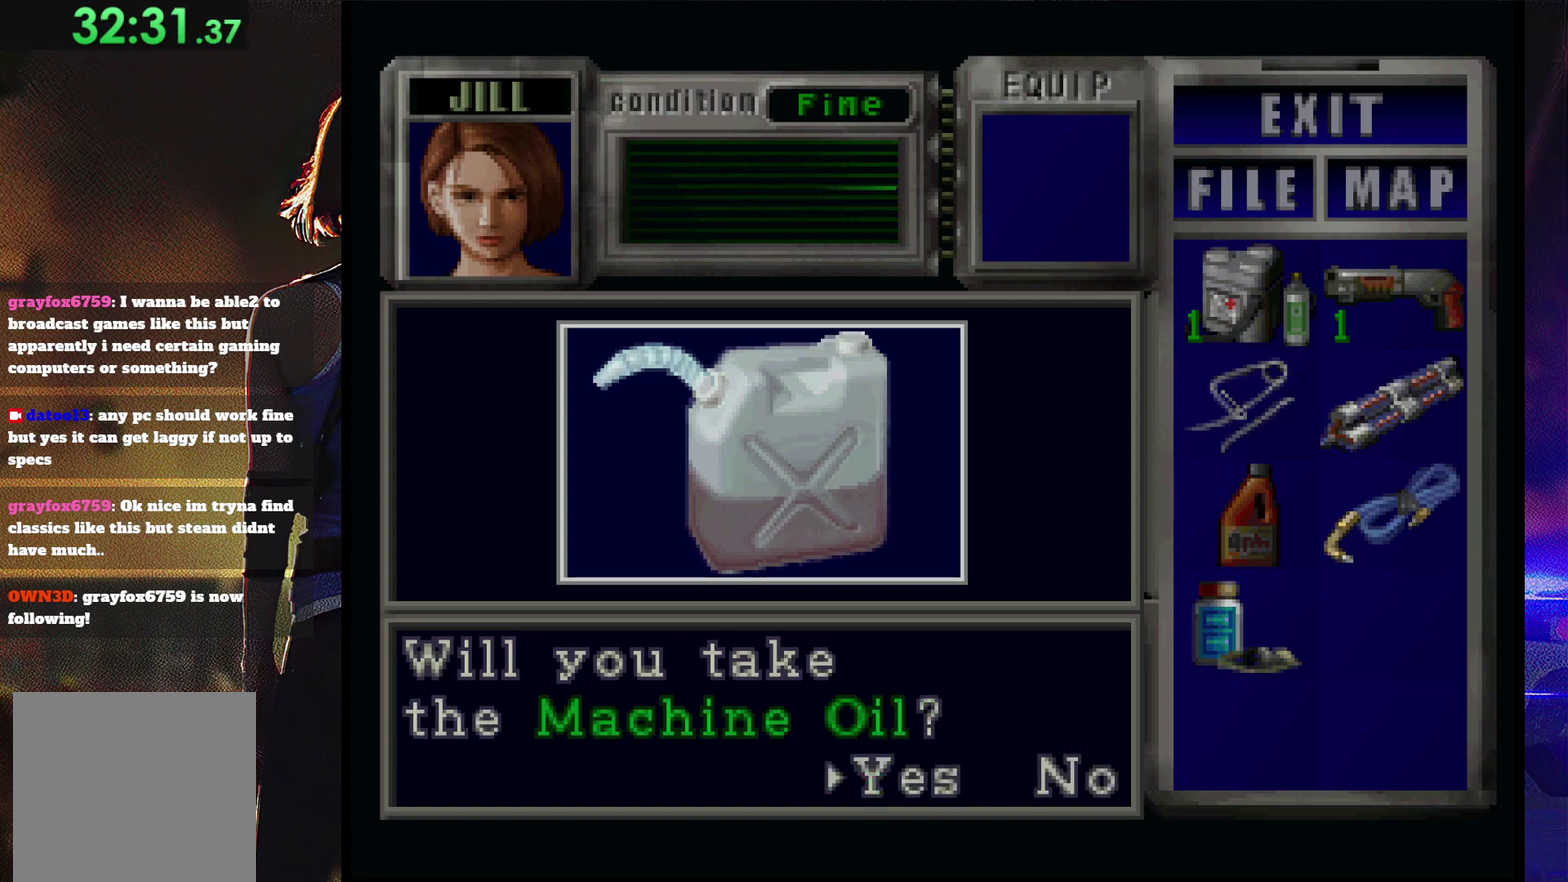
{"buttons": ["CROSS"], "events": [[67, "CROSS", "up"], [133, "CROSS", "down"]]}
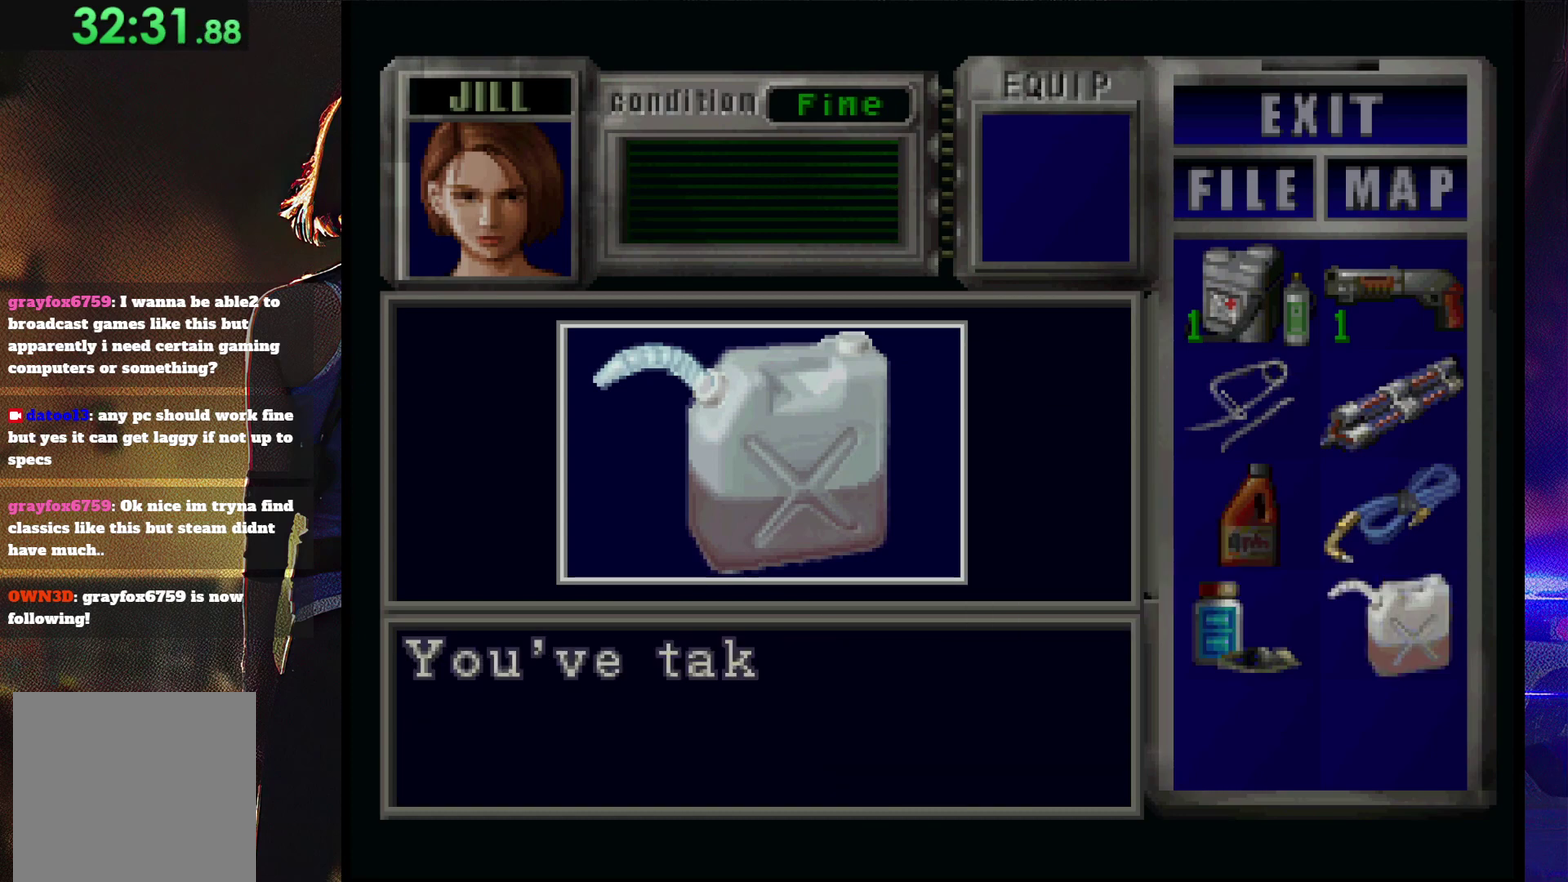
{"buttons": ["CROSS"], "events": [[233, "CROSS", "up"], [300, "CROSS", "down"]]}
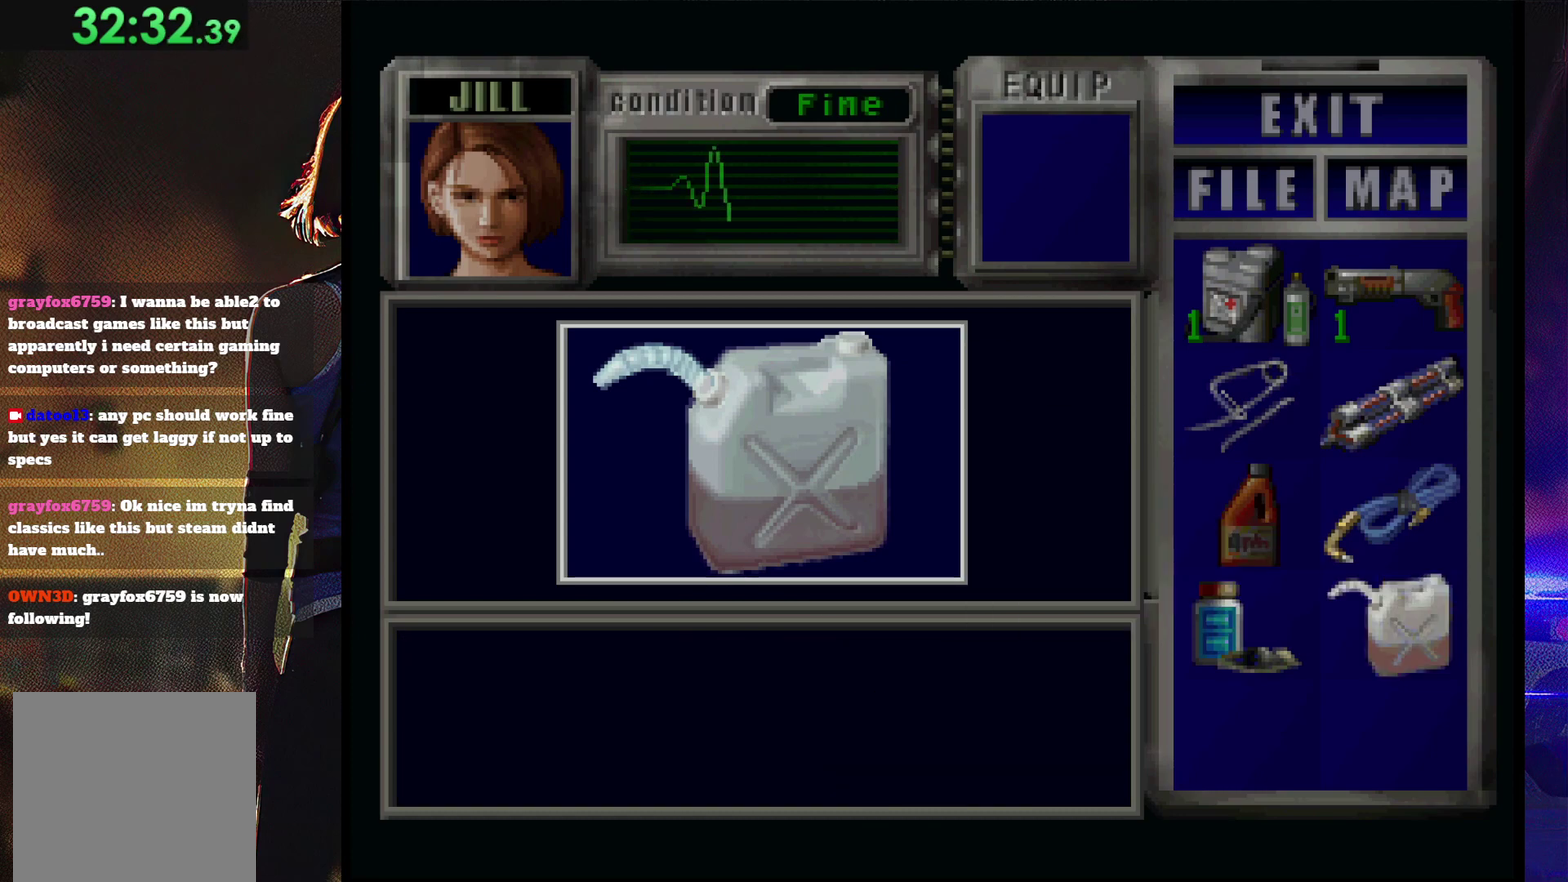
{"buttons": ["DPAD_DOWN"], "events": [[267, "CROSS", "up"], [500, "DPAD_DOWN", "down"]]}
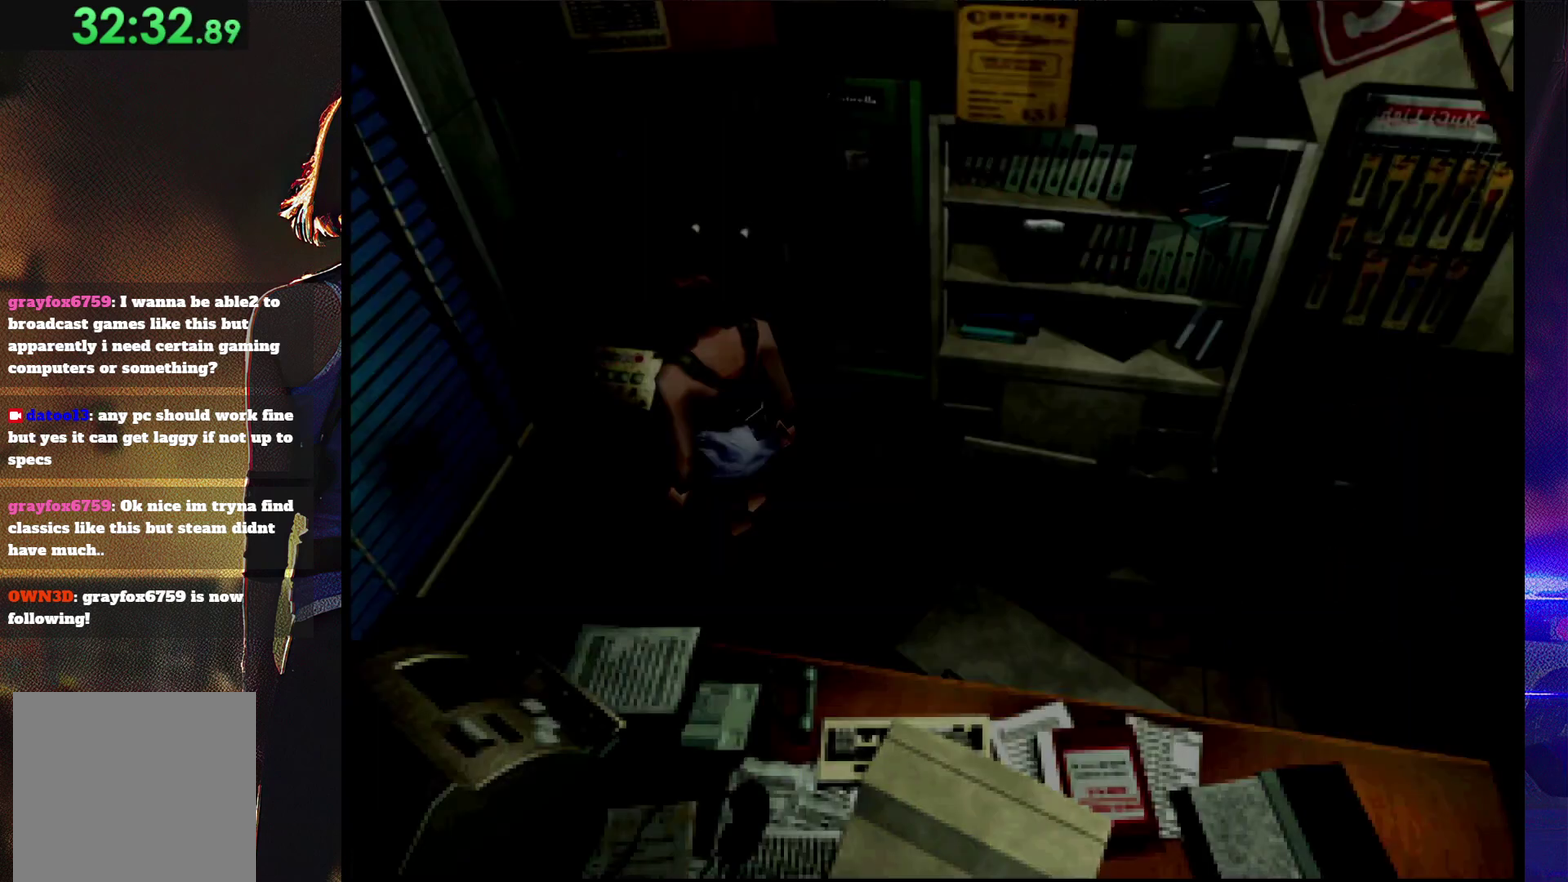
{"buttons": ["SQUARE", "DPAD_UP", "DPAD_LEFT"], "events": [[100, "SQUARE", "down"], [233, "DPAD_DOWN", "up"], [233, "SQUARE", "up"], [300, "SQUARE", "down"], [333, "DPAD_LEFT", "down"], [333, "DPAD_UP", "down"]]}
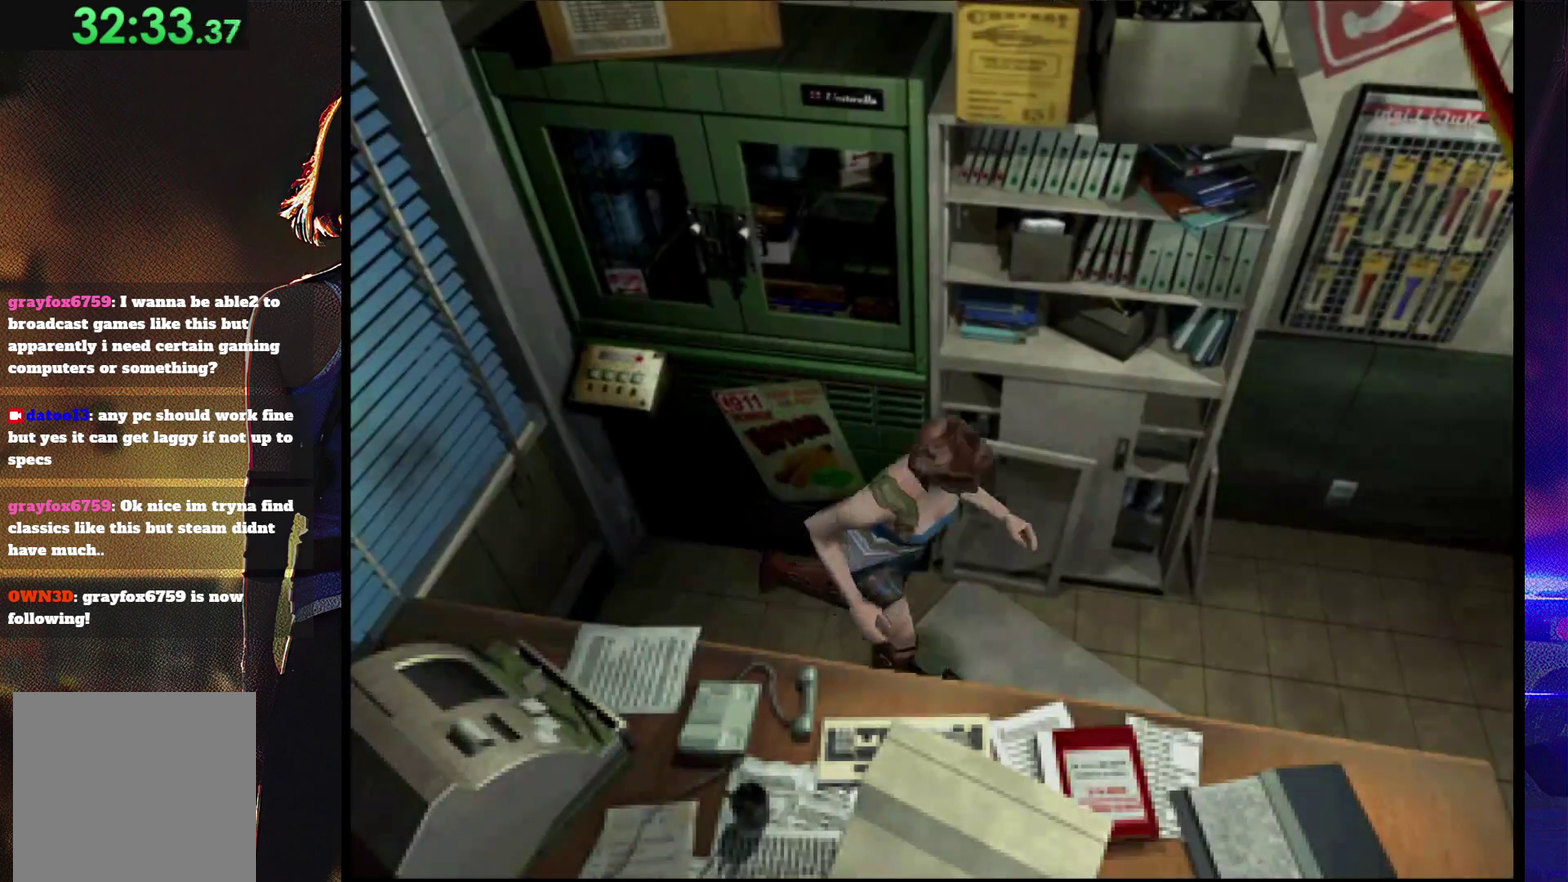
{"buttons": ["SQUARE", "DPAD_UP", "DPAD_RIGHT"], "events": [[100, "DPAD_LEFT", "up"], [167, "DPAD_RIGHT", "down"], [267, "DPAD_RIGHT", "up"], [333, "DPAD_RIGHT", "down"]]}
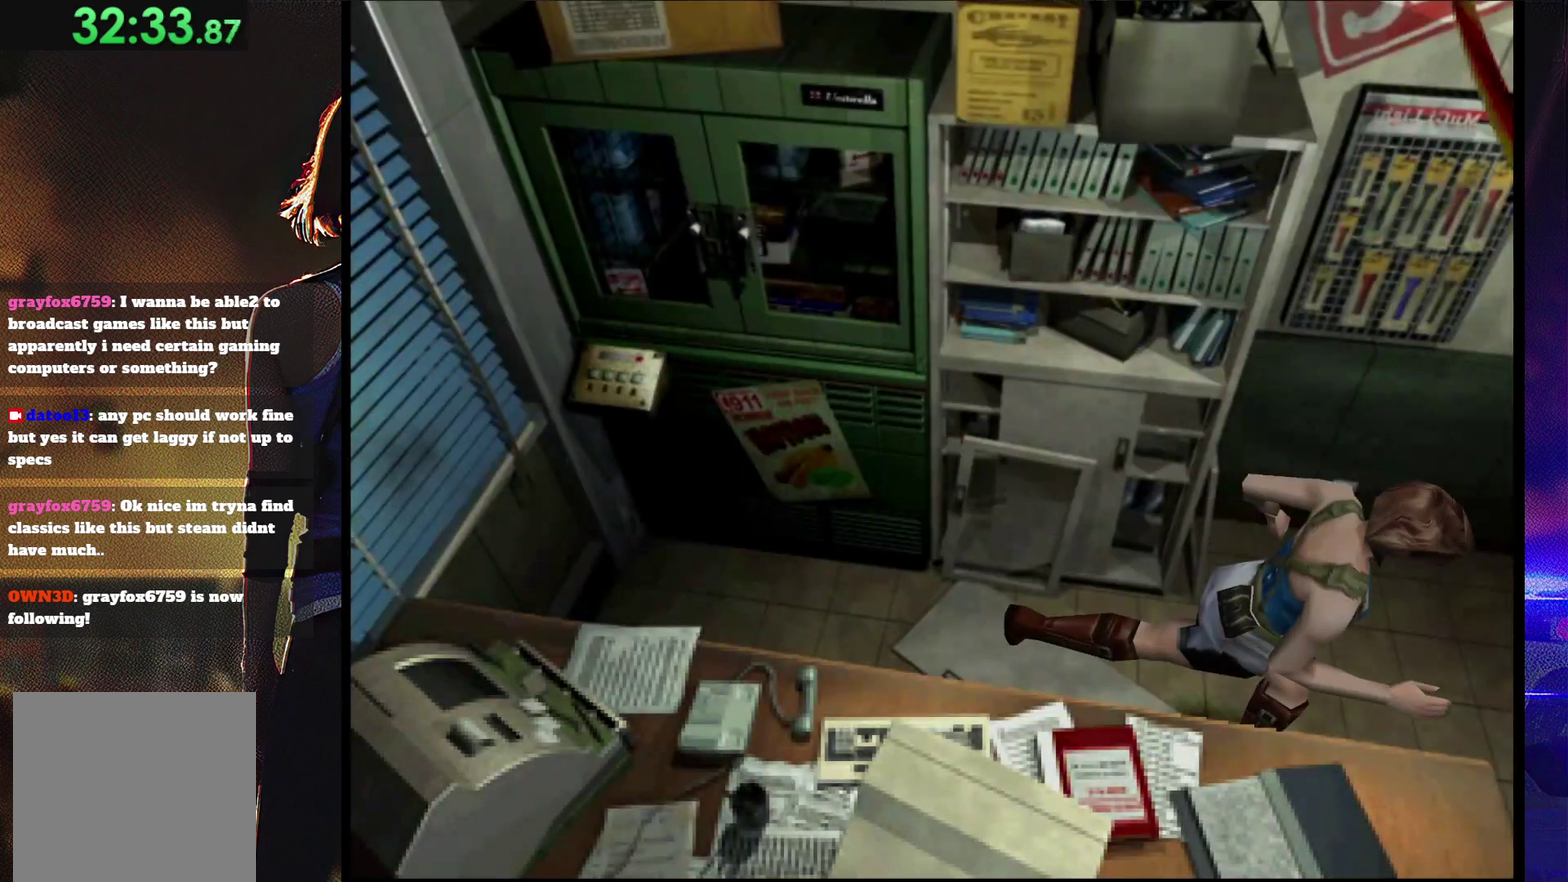
{"buttons": ["SQUARE", "DPAD_UP"], "events": [[100, "DPAD_RIGHT", "up"]]}
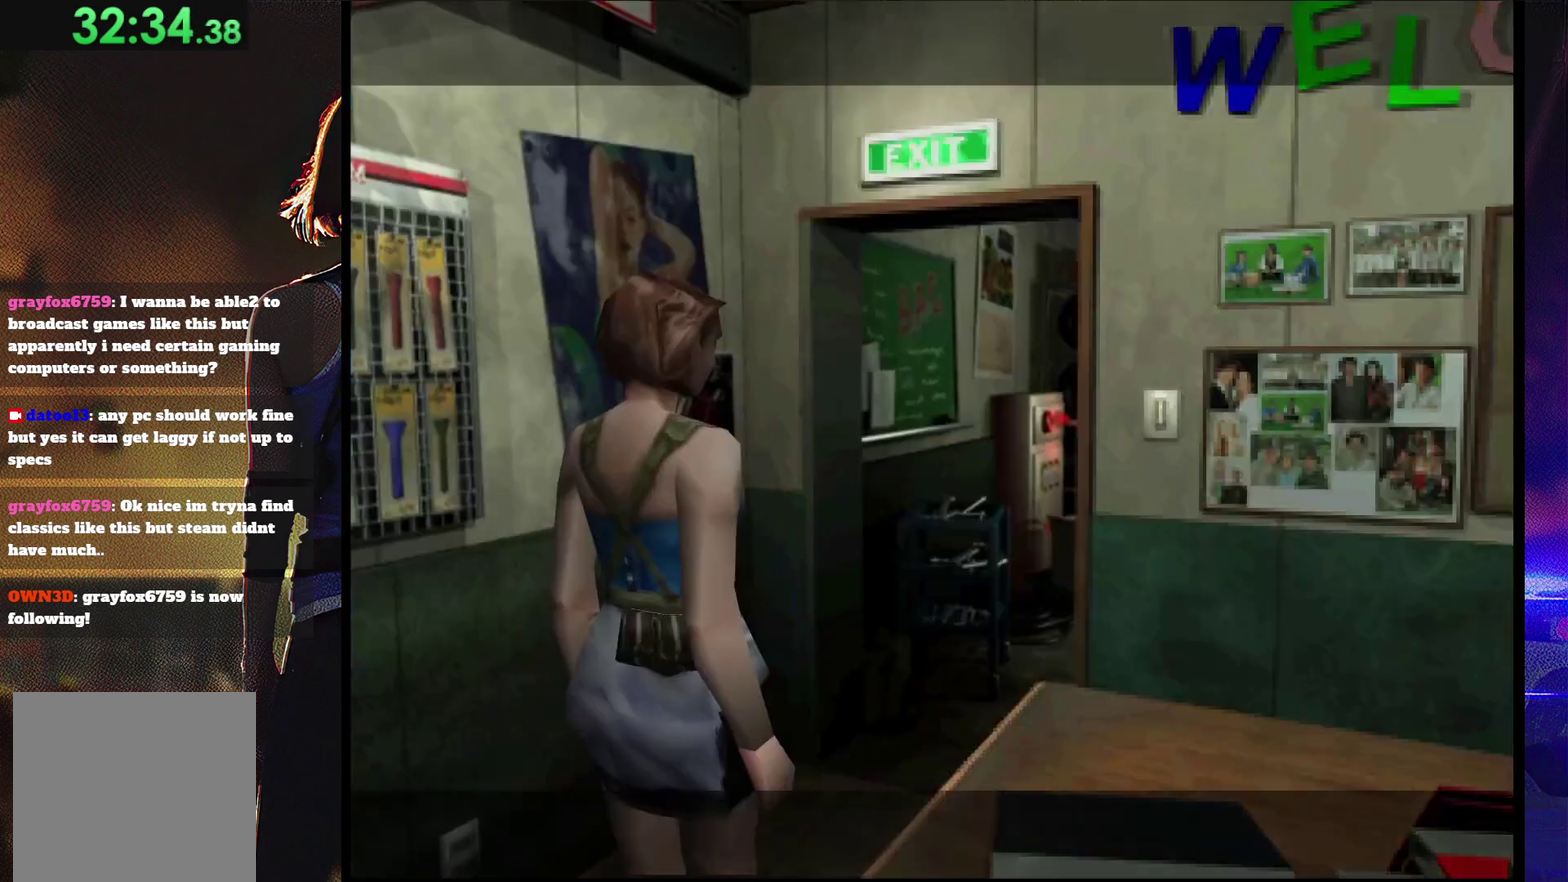
{"buttons": [], "events": [[67, "DPAD_RIGHT", "down"], [100, "SQUARE", "up"], [133, "DPAD_RIGHT", "up"], [167, "DPAD_UP", "up"], [200, "START", "down"], [367, "START", "up"]]}
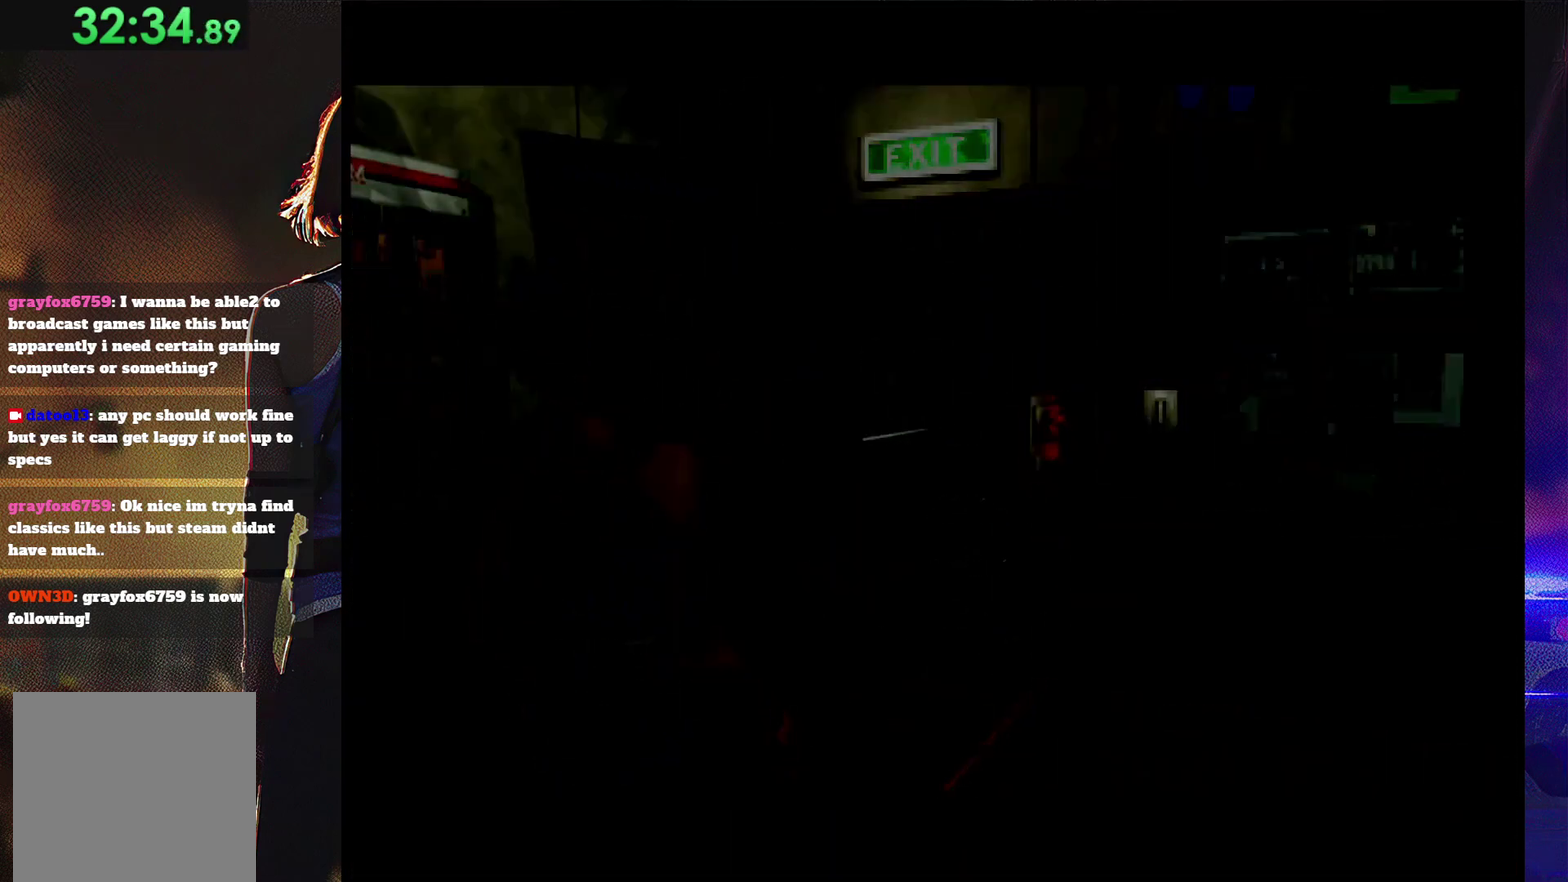
{"buttons": [], "events": []}
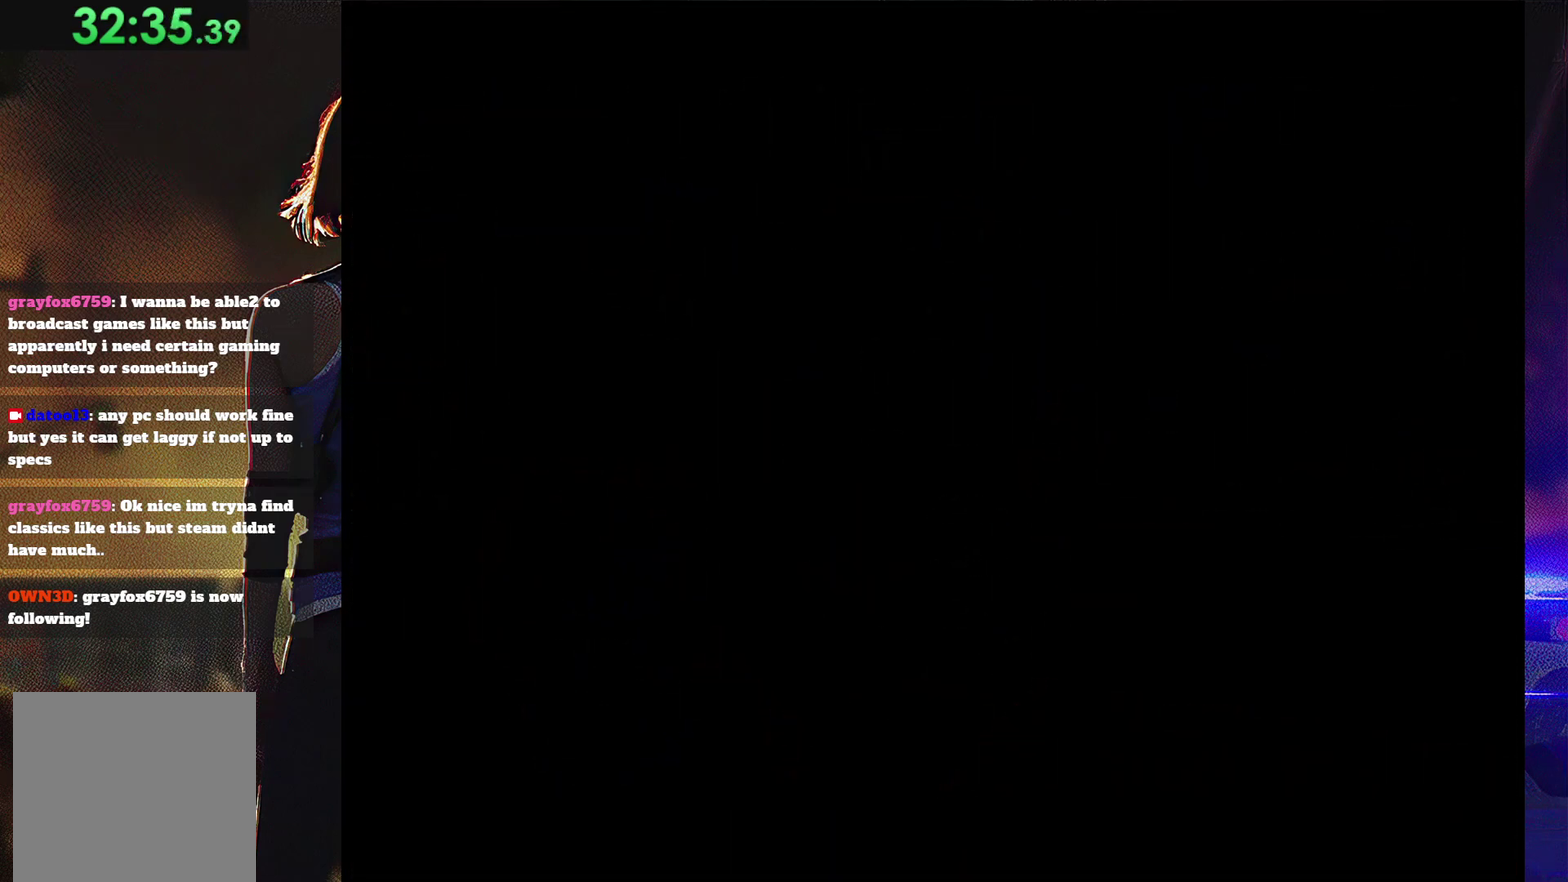
{"buttons": [], "events": []}
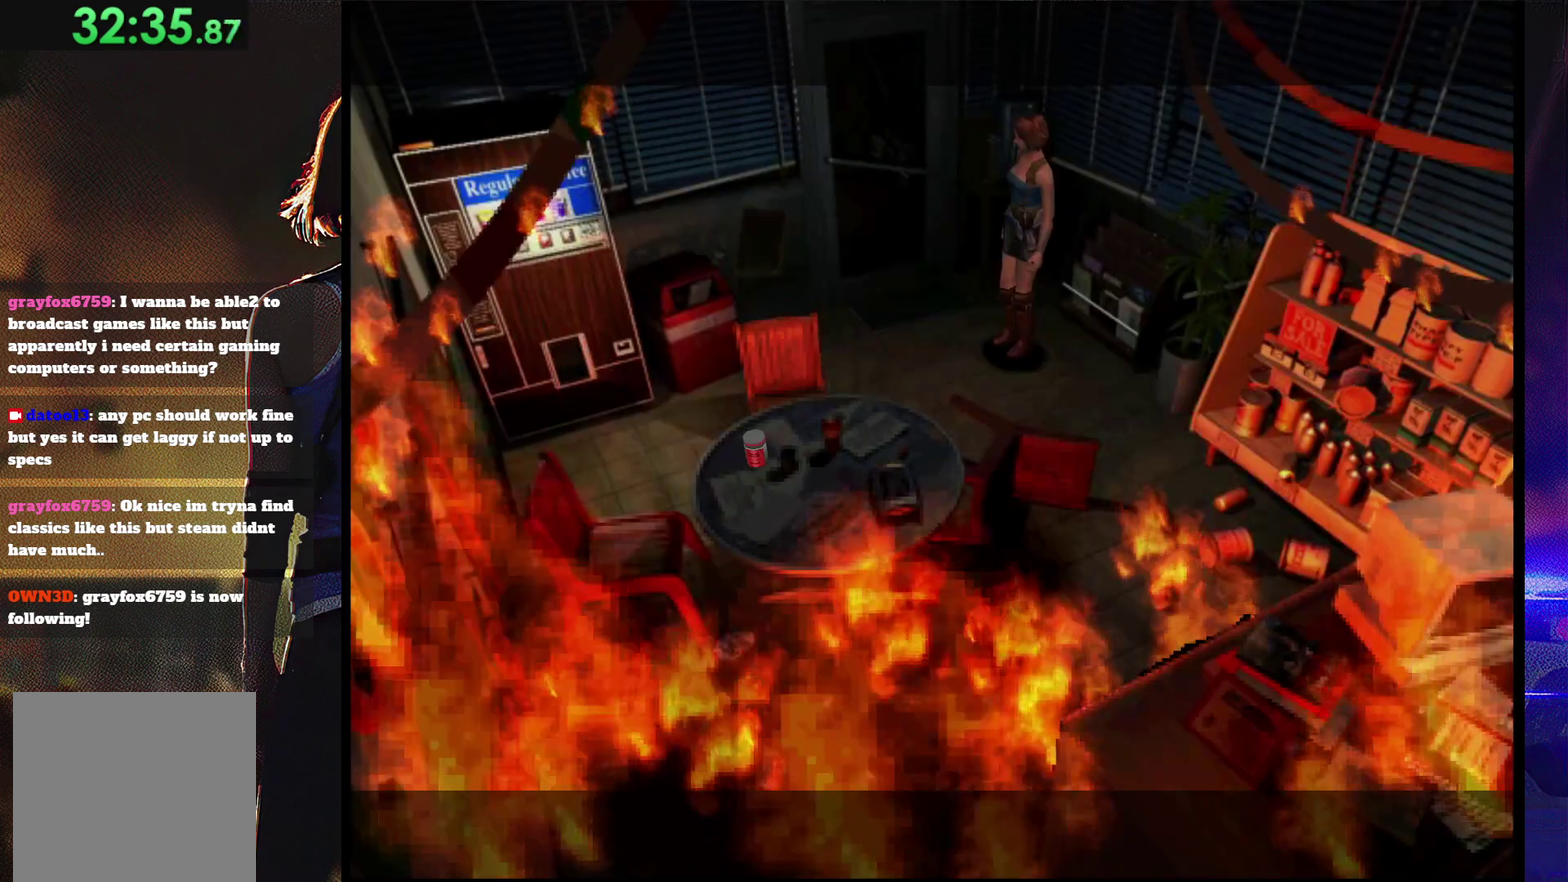
{"buttons": ["SQUARE", "DPAD_UP", "DPAD_RIGHT"], "events": [[133, "DPAD_RIGHT", "down"], [200, "SQUARE", "down"], [400, "DPAD_UP", "down"]]}
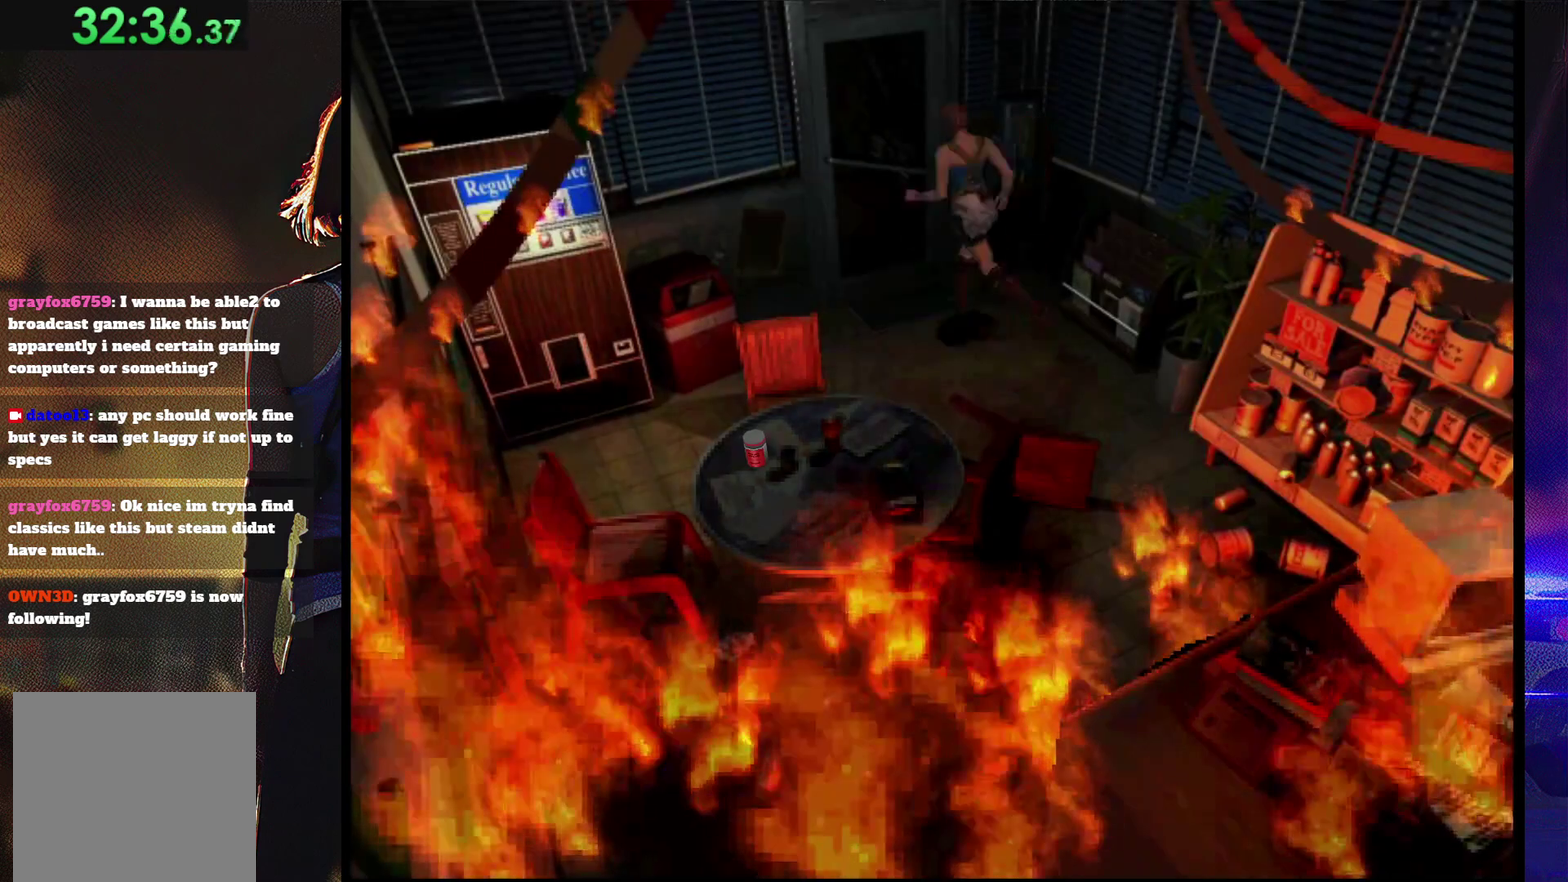
{"buttons": ["CROSS", "SQUARE", "DPAD_UP"], "events": [[67, "CROSS", "down"], [100, "DPAD_RIGHT", "up"], [200, "CROSS", "up"], [267, "CROSS", "down"], [367, "CROSS", "up"], [433, "CROSS", "down"]]}